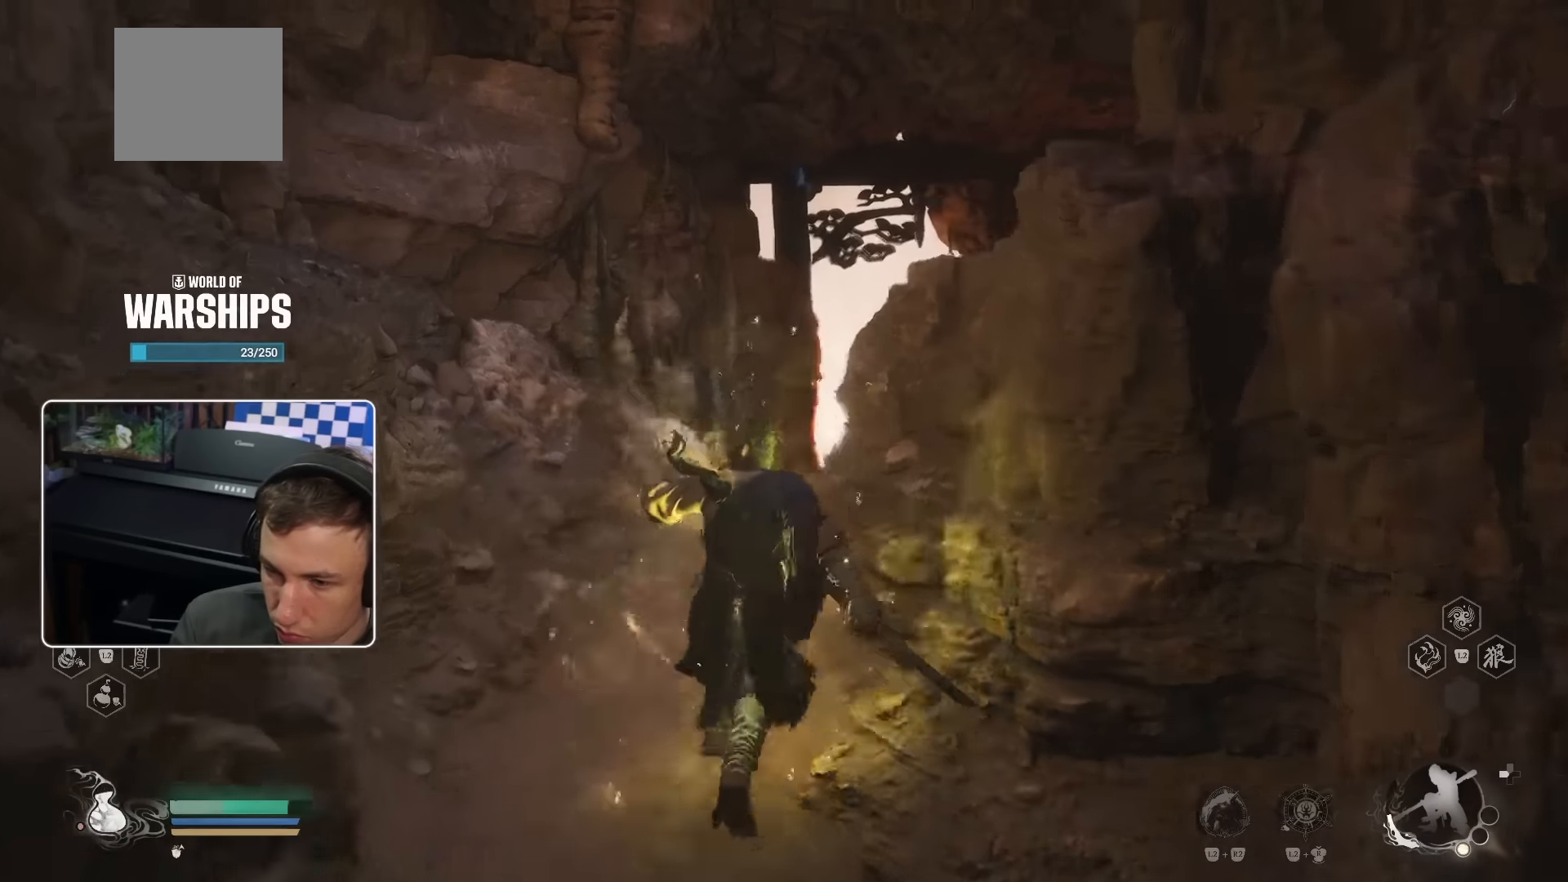
Gameplay with a controller (PlayStation layout); each line is a JSON object with the inputs held at the frame after it (dt_ms = milliseconds from this image to that frame). "events" lists button and stick changes between this image and that frame as [ms after this image, input, new state], when the widget could be followed in between. Not read: HOME L3.
{"dt_ms": 500, "buttons": [], "left_stick": "up", "right_stick": "center", "events": []}
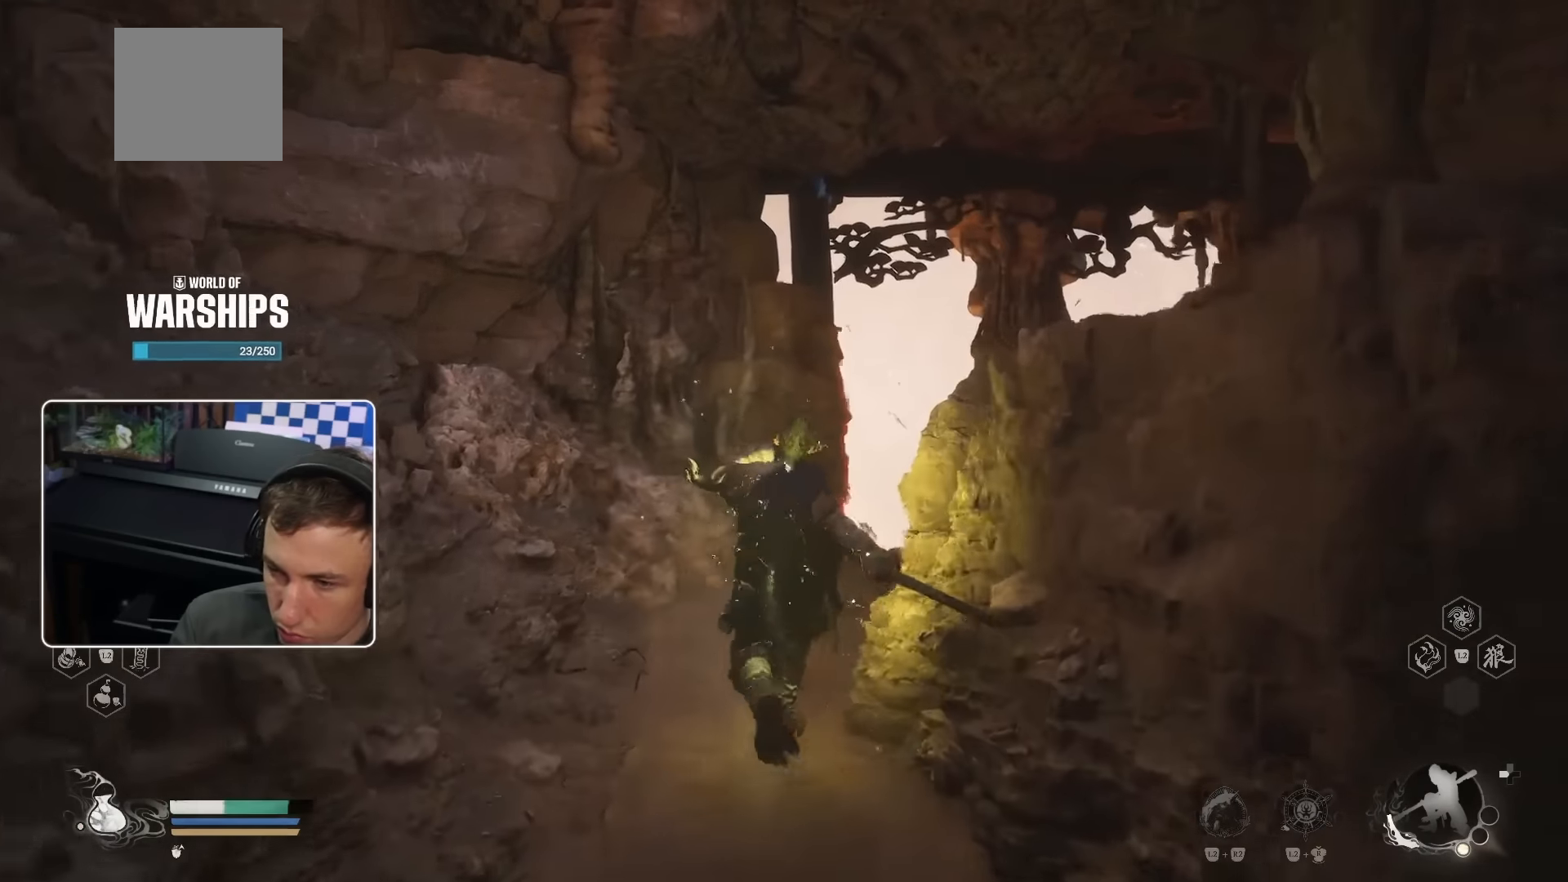
{"dt_ms": 500, "buttons": [], "left_stick": "up", "right_stick": "center", "events": []}
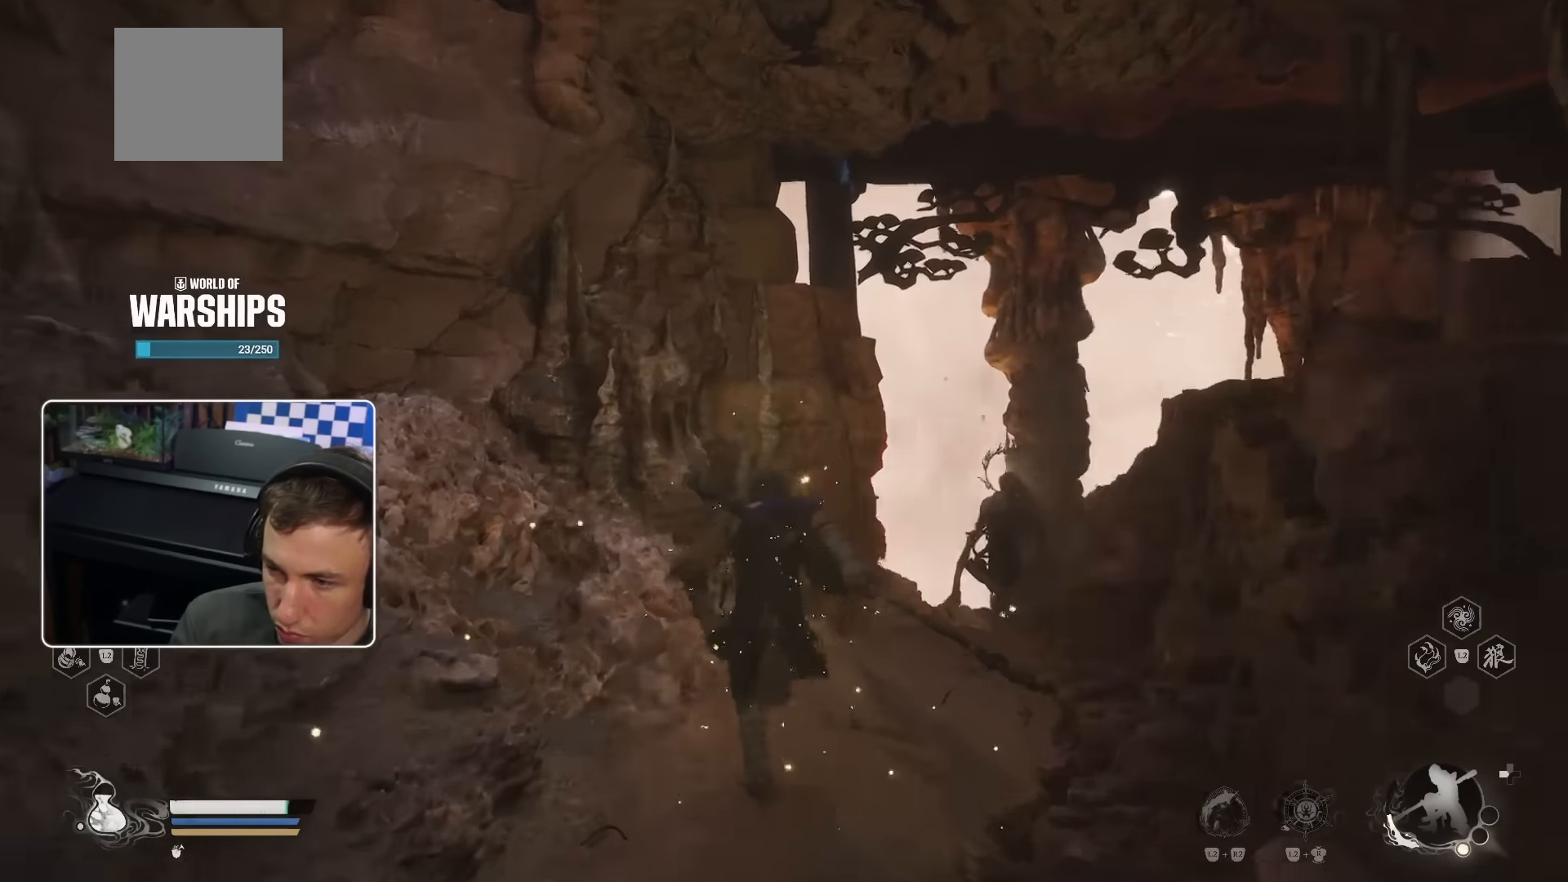
{"dt_ms": 500, "buttons": [], "left_stick": "up", "right_stick": "center", "events": [[83, "left_stick", "up-right"], [183, "right_stick", "down-right"], [300, "R3", "down"], [400, "right_stick", "center"], [433, "R3", "up"], [500, "left_stick", "up"]]}
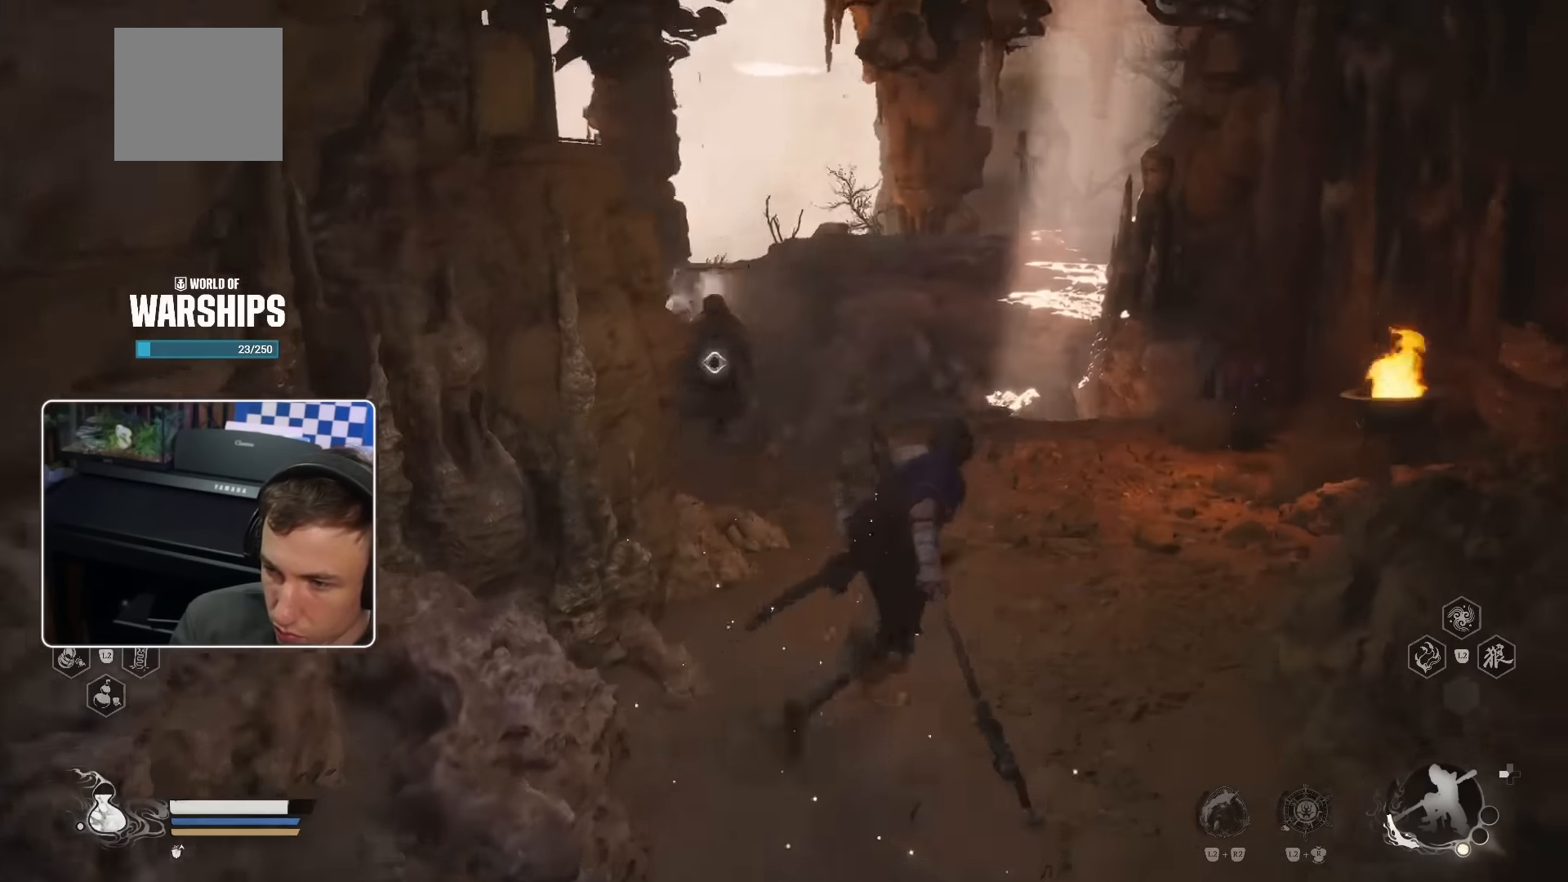
{"dt_ms": 500, "buttons": ["R1"], "left_stick": "up", "right_stick": "center", "events": [[416, "R1", "down"]]}
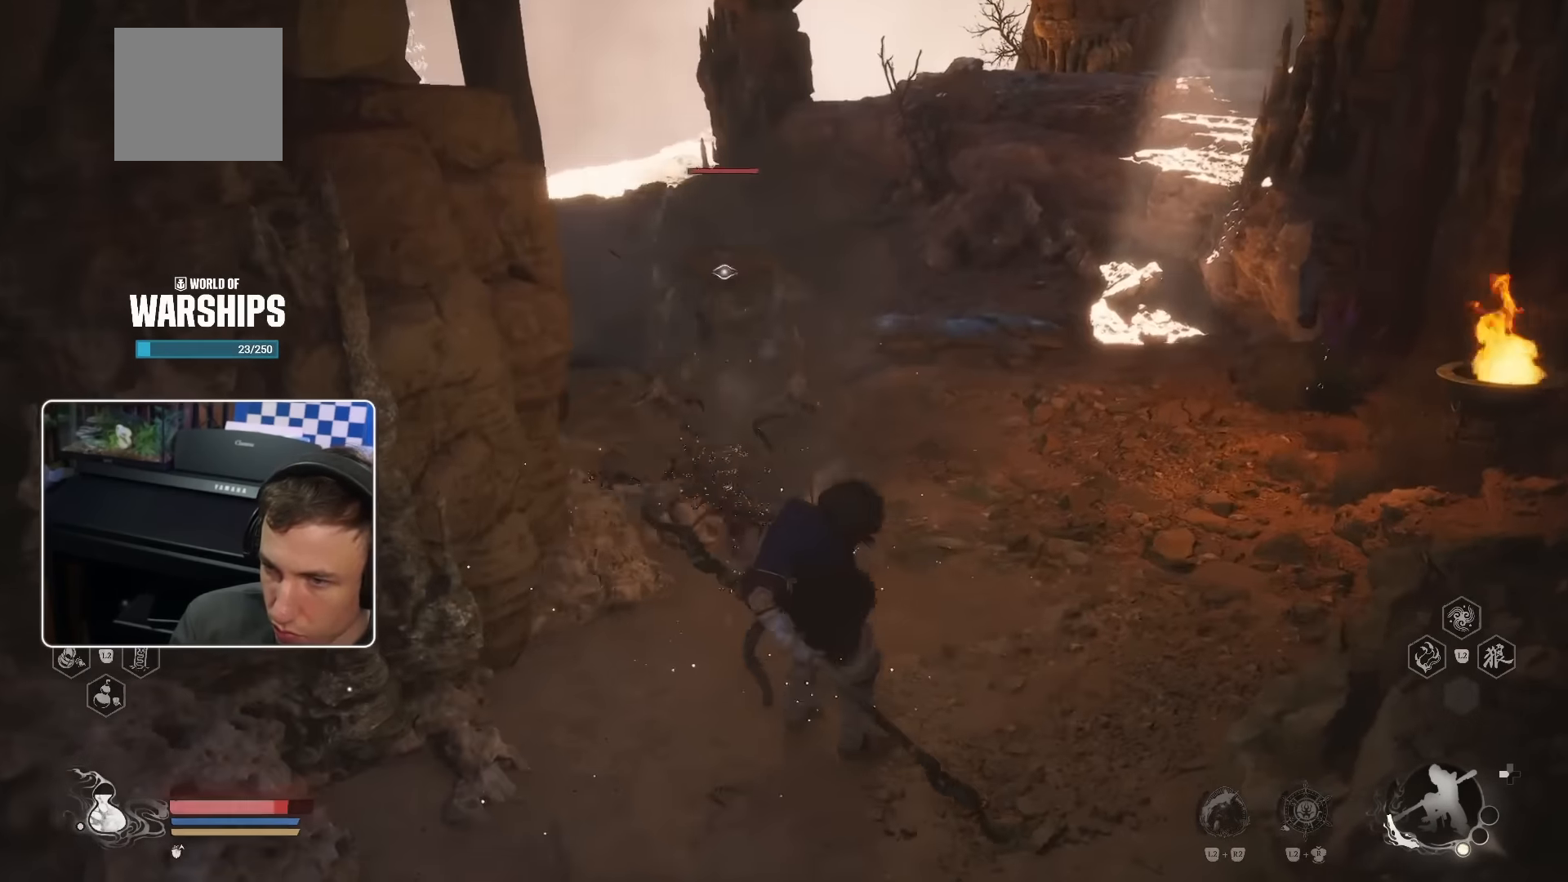
{"dt_ms": 500, "buttons": [], "left_stick": "up", "right_stick": "center", "events": [[33, "R1", "up"]]}
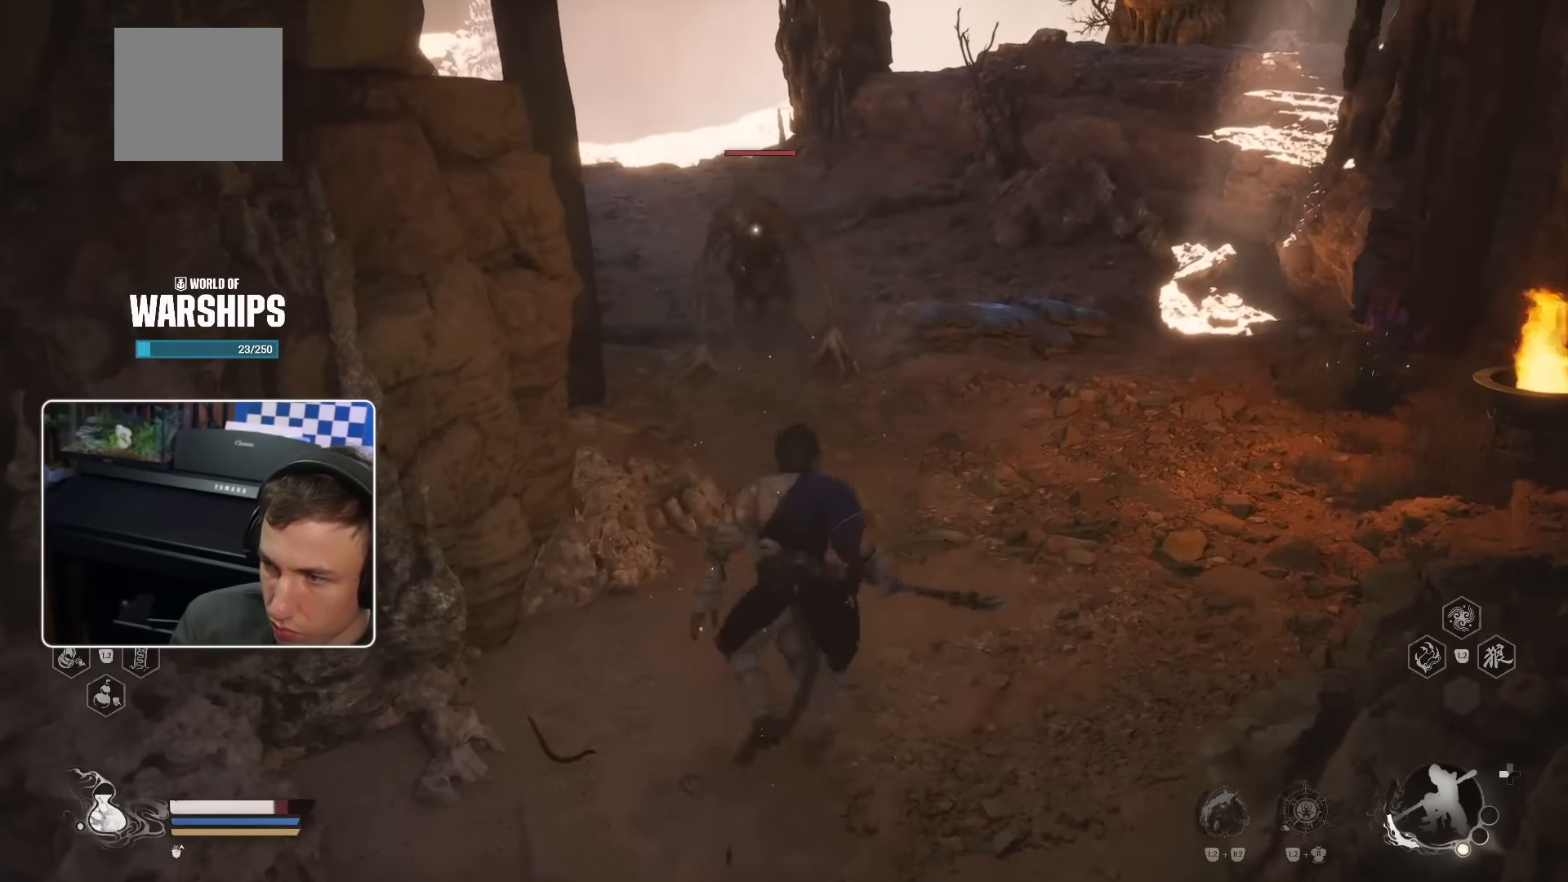
{"dt_ms": 500, "buttons": ["R1", "R3"], "left_stick": "up", "right_stick": "center", "events": [[400, "R1", "down"], [433, "R3", "down"]]}
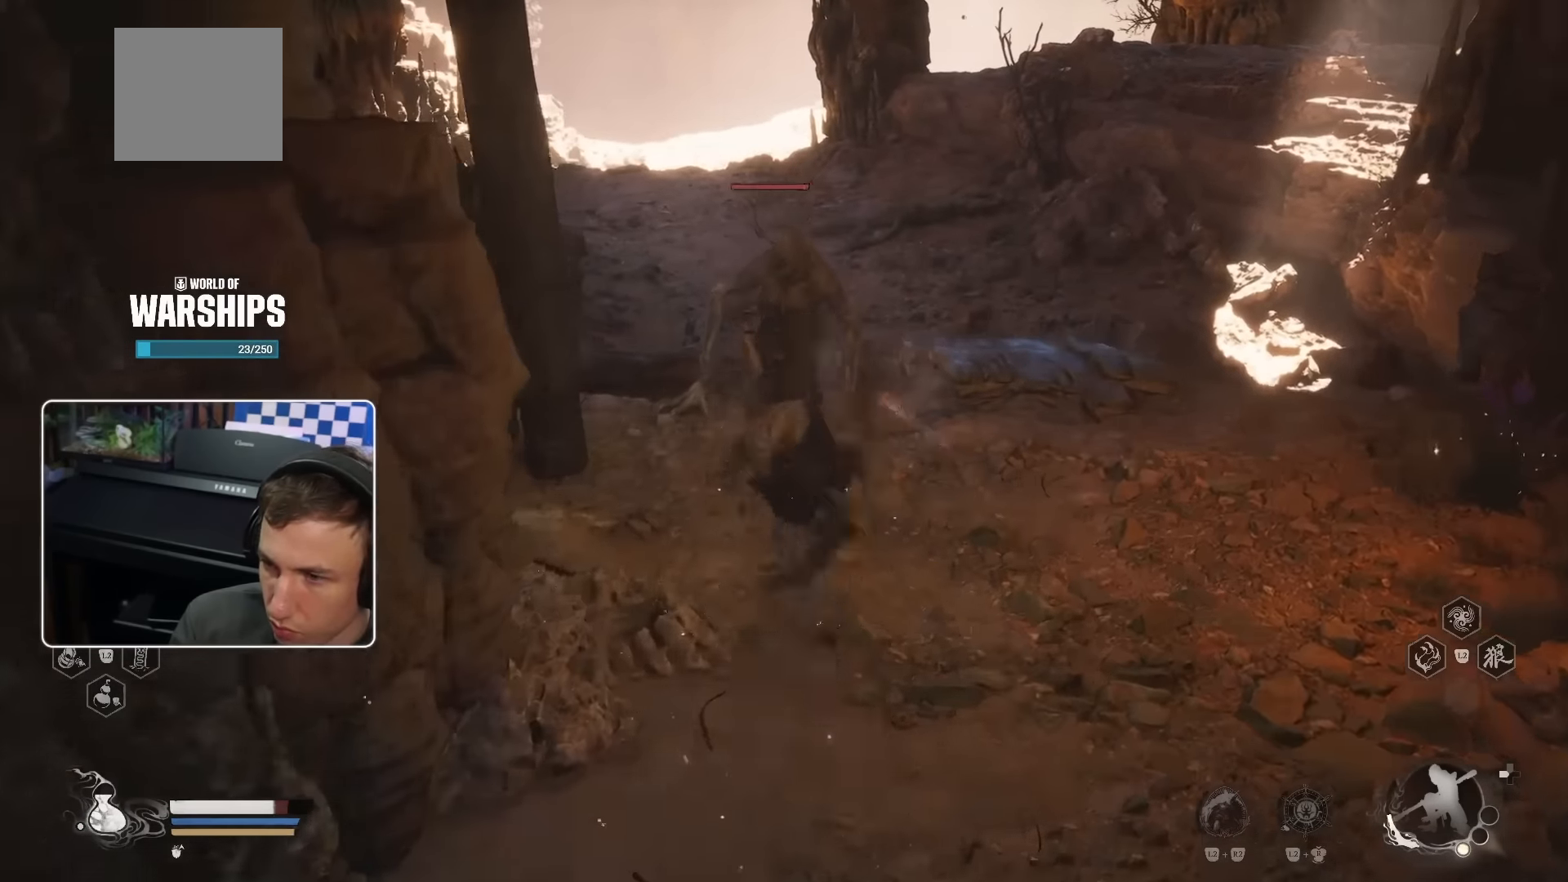
{"dt_ms": 500, "buttons": [], "left_stick": "up", "right_stick": "center", "events": [[16, "R1", "up"], [83, "R1", "down"], [83, "R3", "up"], [166, "R1", "up"], [233, "R1", "down"], [333, "R1", "up"], [383, "R1", "down"], [483, "R1", "up"]]}
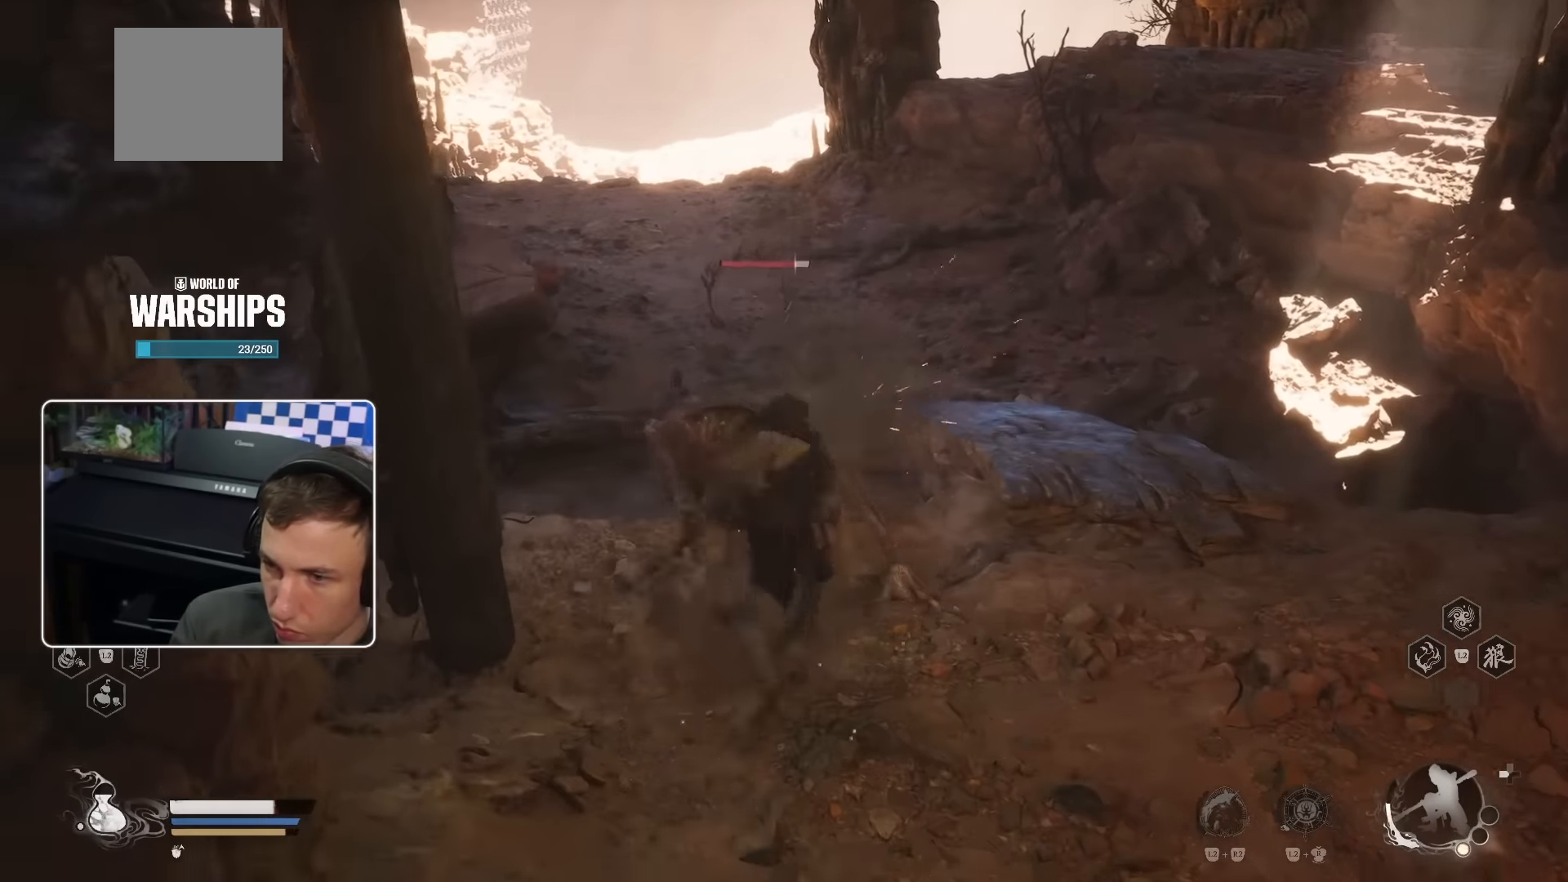
{"dt_ms": 500, "buttons": ["R1"], "left_stick": "up", "right_stick": "center", "events": [[16, "R1", "down"], [116, "R1", "up"], [183, "R1", "down"], [266, "R1", "up"], [316, "R1", "down"], [383, "R1", "up"], [483, "R1", "down"]]}
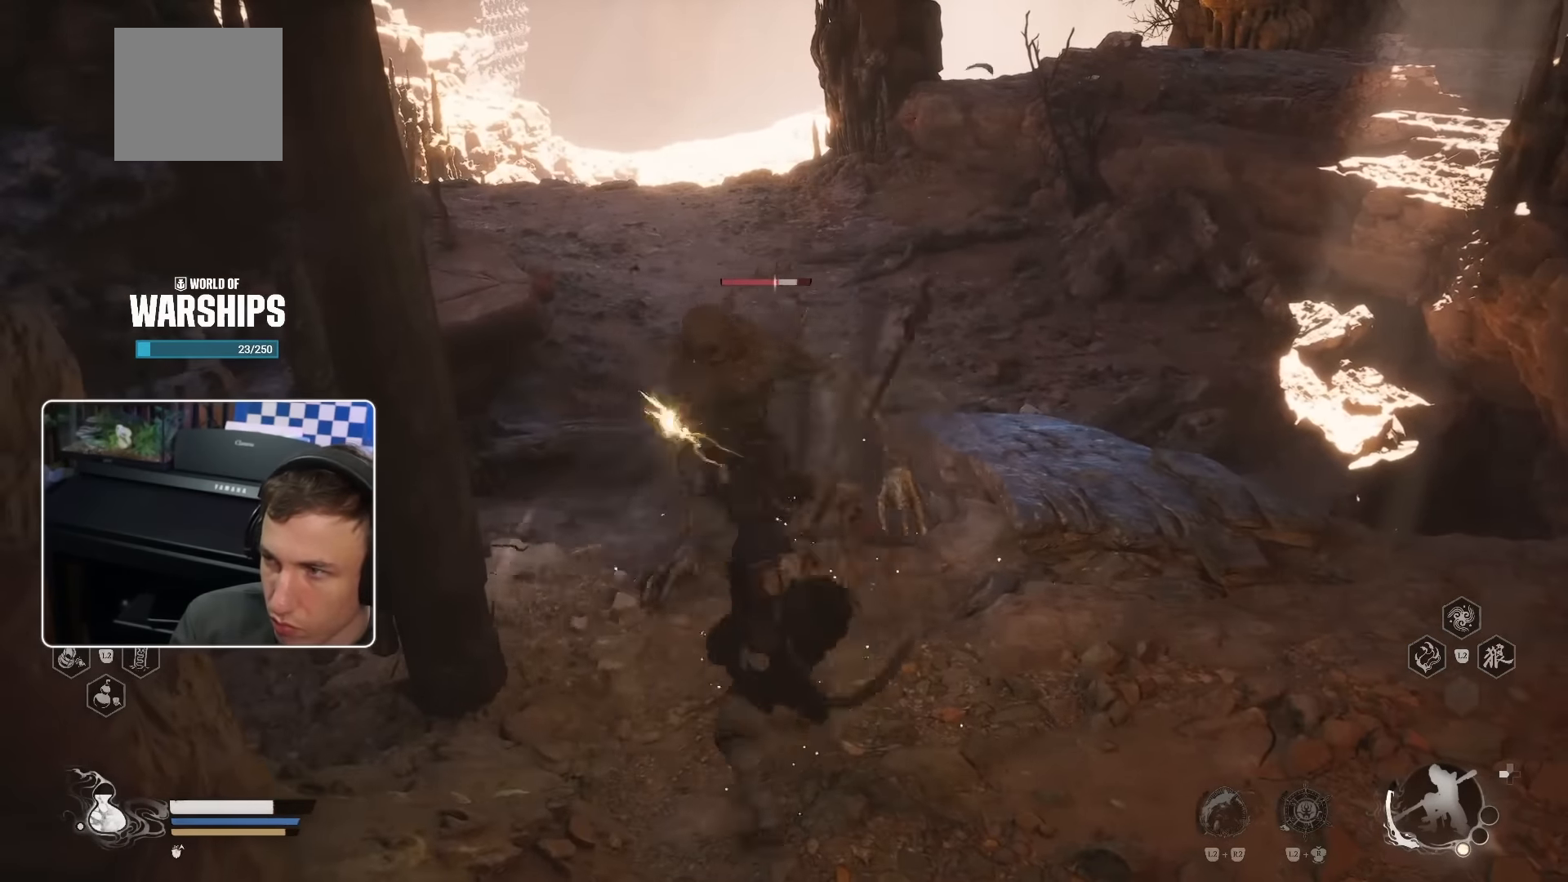
{"dt_ms": 500, "buttons": [], "left_stick": "up", "right_stick": "center"}
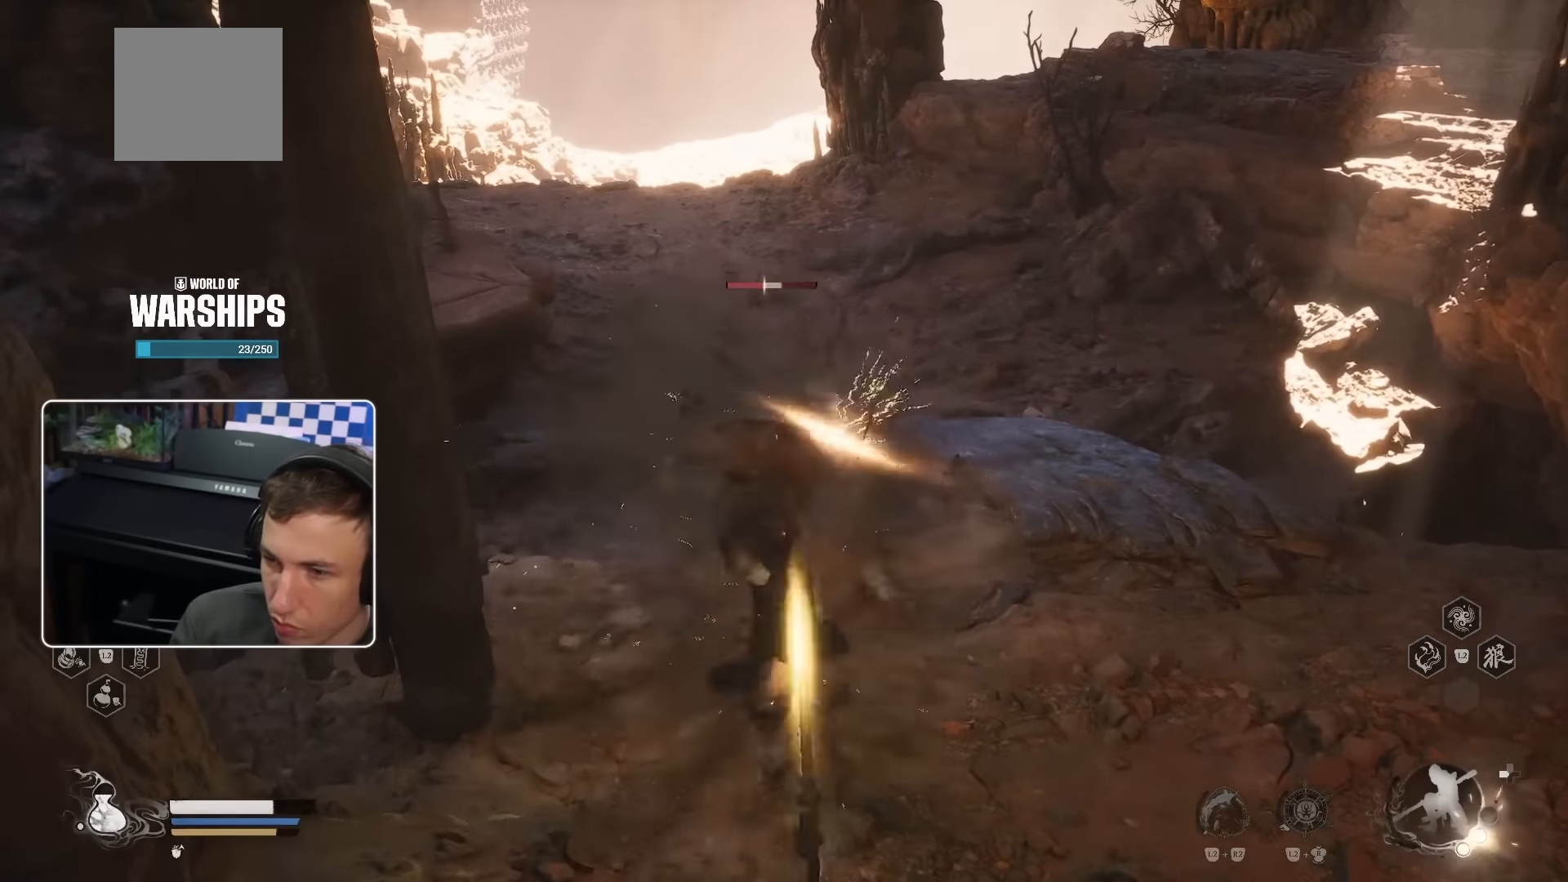
{"dt_ms": 500, "buttons": ["R1"], "left_stick": "up-right", "right_stick": "center", "events": [[50, "R1", "down"], [133, "R1", "up"], [266, "right_stick", "left"], [300, "left_stick", "up-right"], [433, "right_stick", "center"], [500, "R1", "down"]]}
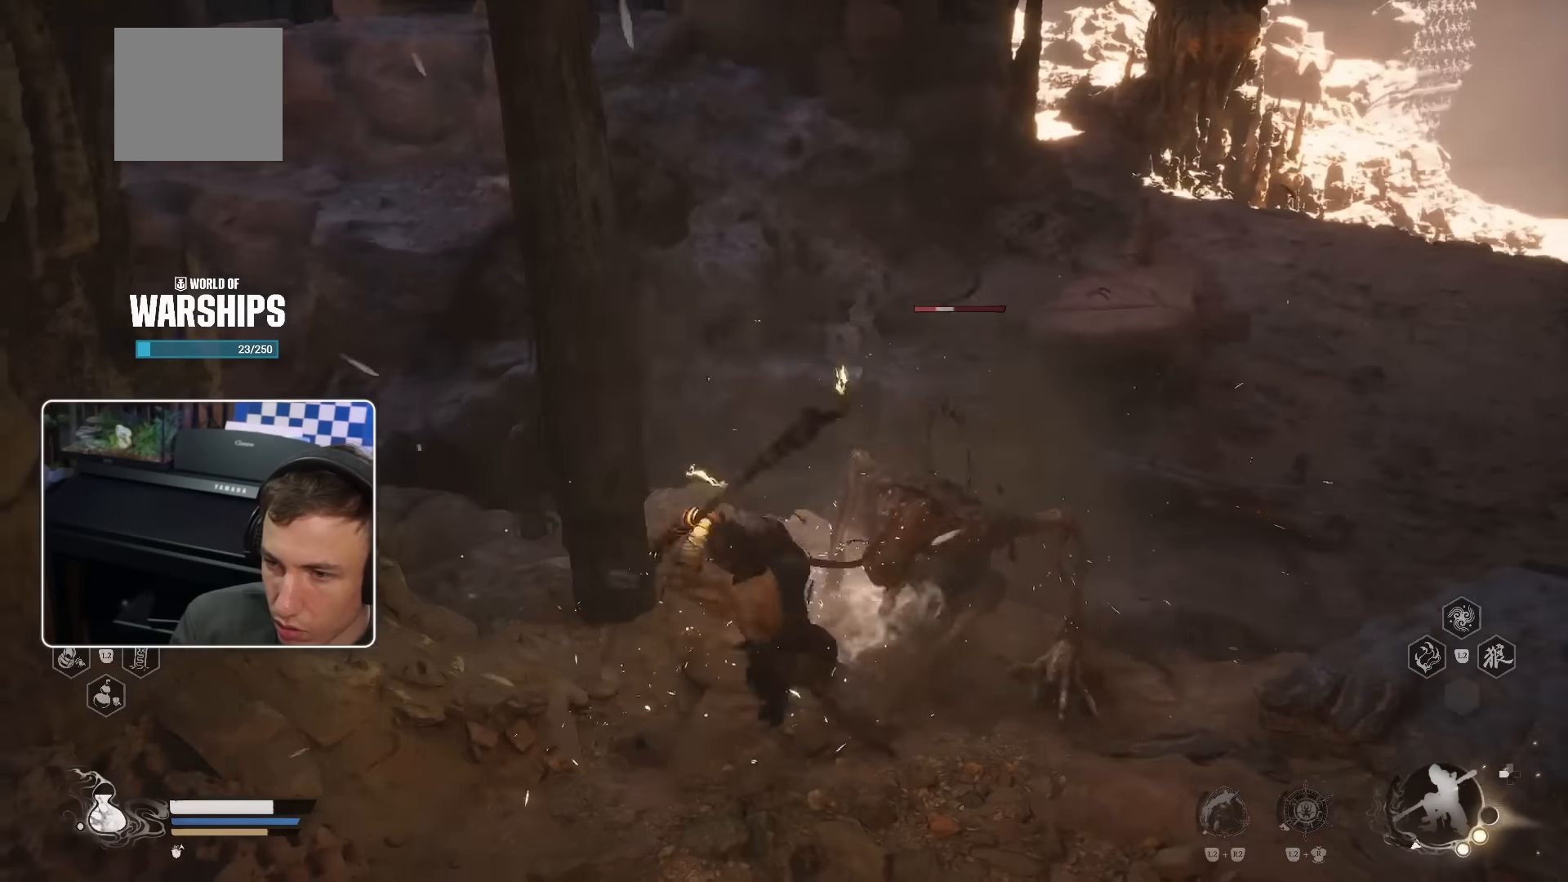
{"dt_ms": 500, "buttons": [], "left_stick": "up-right", "right_stick": "center"}
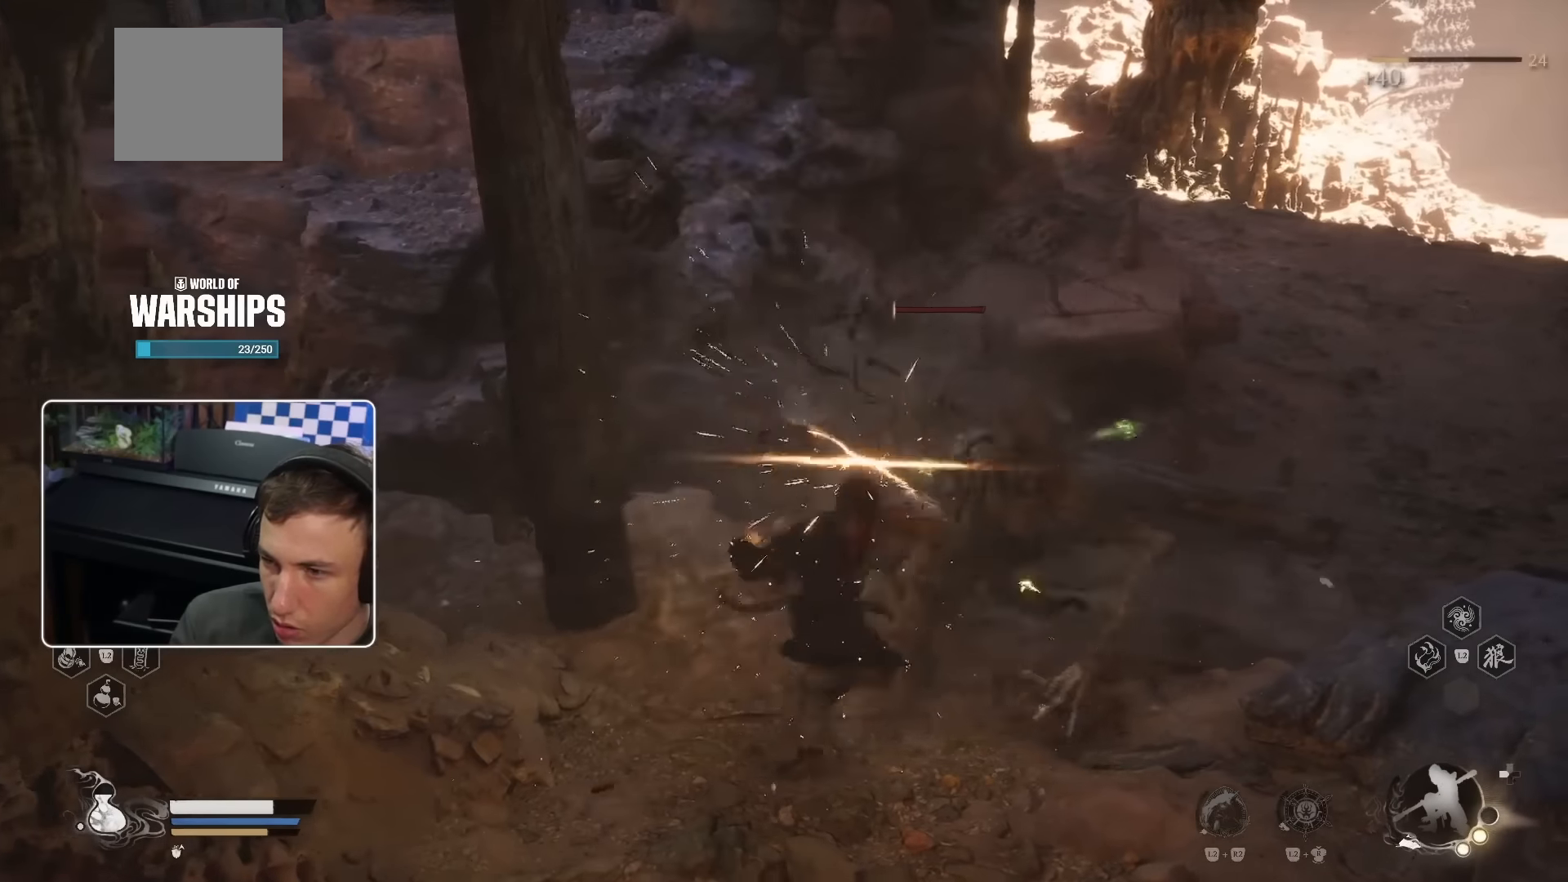
{"dt_ms": 500, "buttons": [], "left_stick": "up-right", "right_stick": "down-right"}
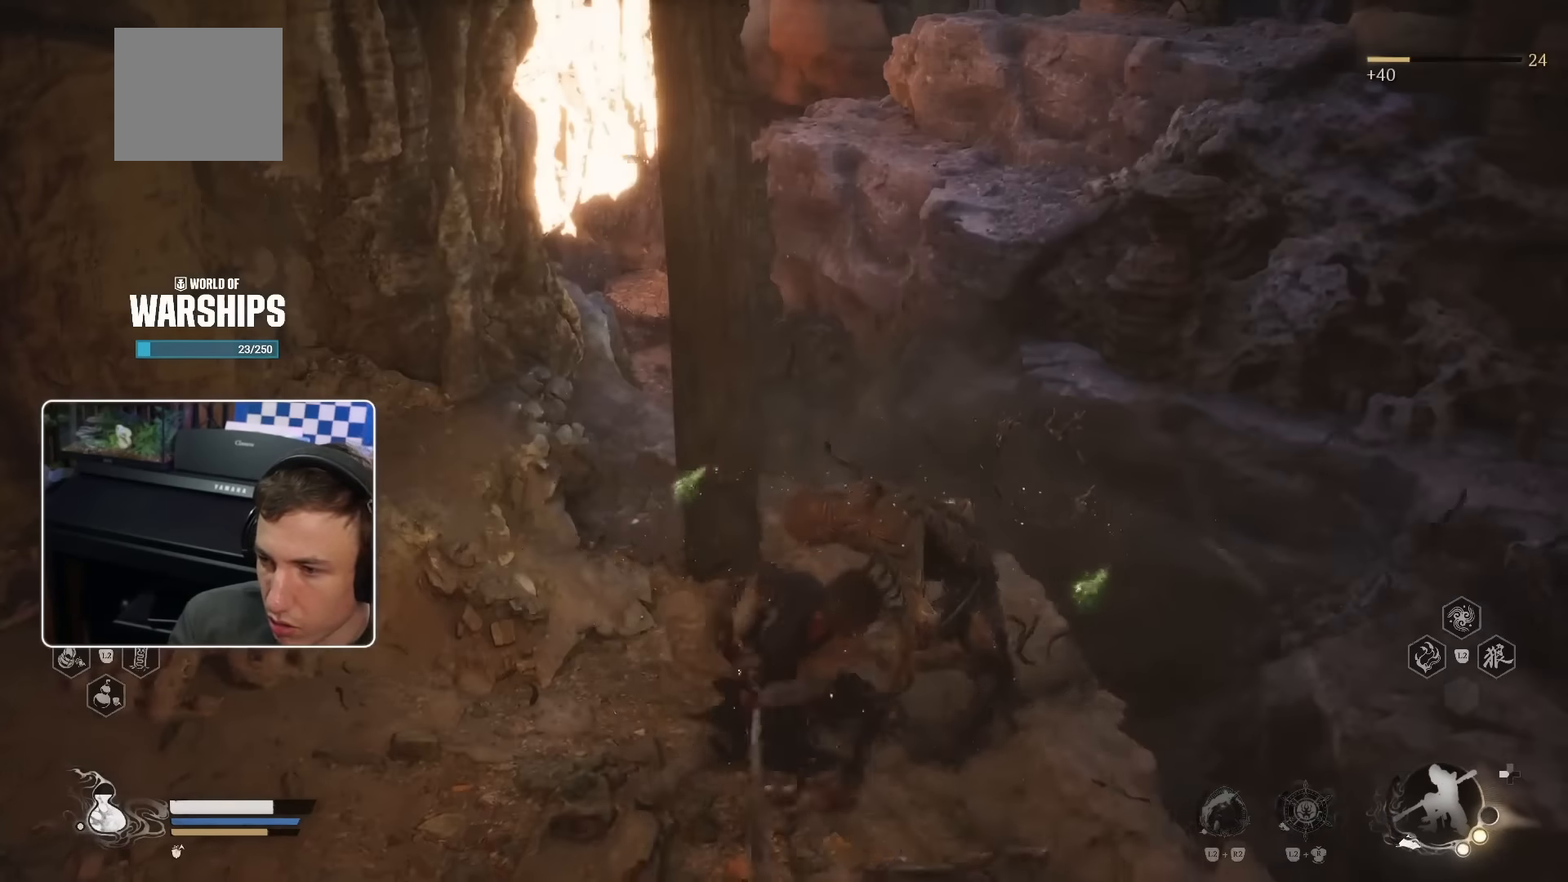
{"dt_ms": 500, "buttons": ["CIRCLE"], "left_stick": "up-right", "right_stick": "center"}
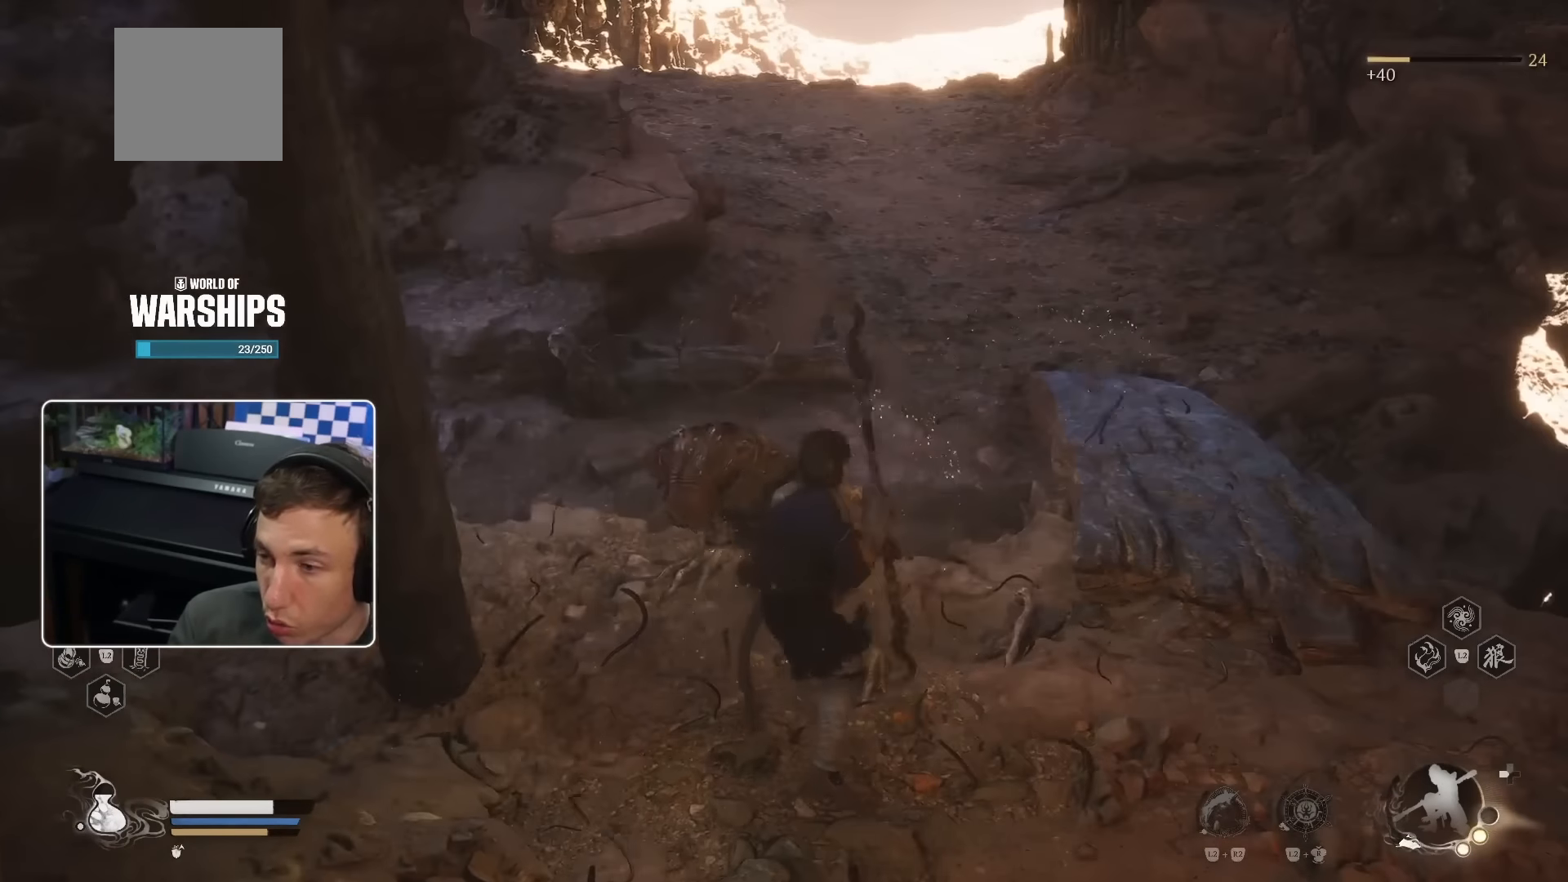
{"dt_ms": 500, "buttons": ["CIRCLE"], "left_stick": "up", "right_stick": "center", "events": [[317, "CROSS", "down"], [350, "left_stick", "up"], [383, "CROSS", "up"]]}
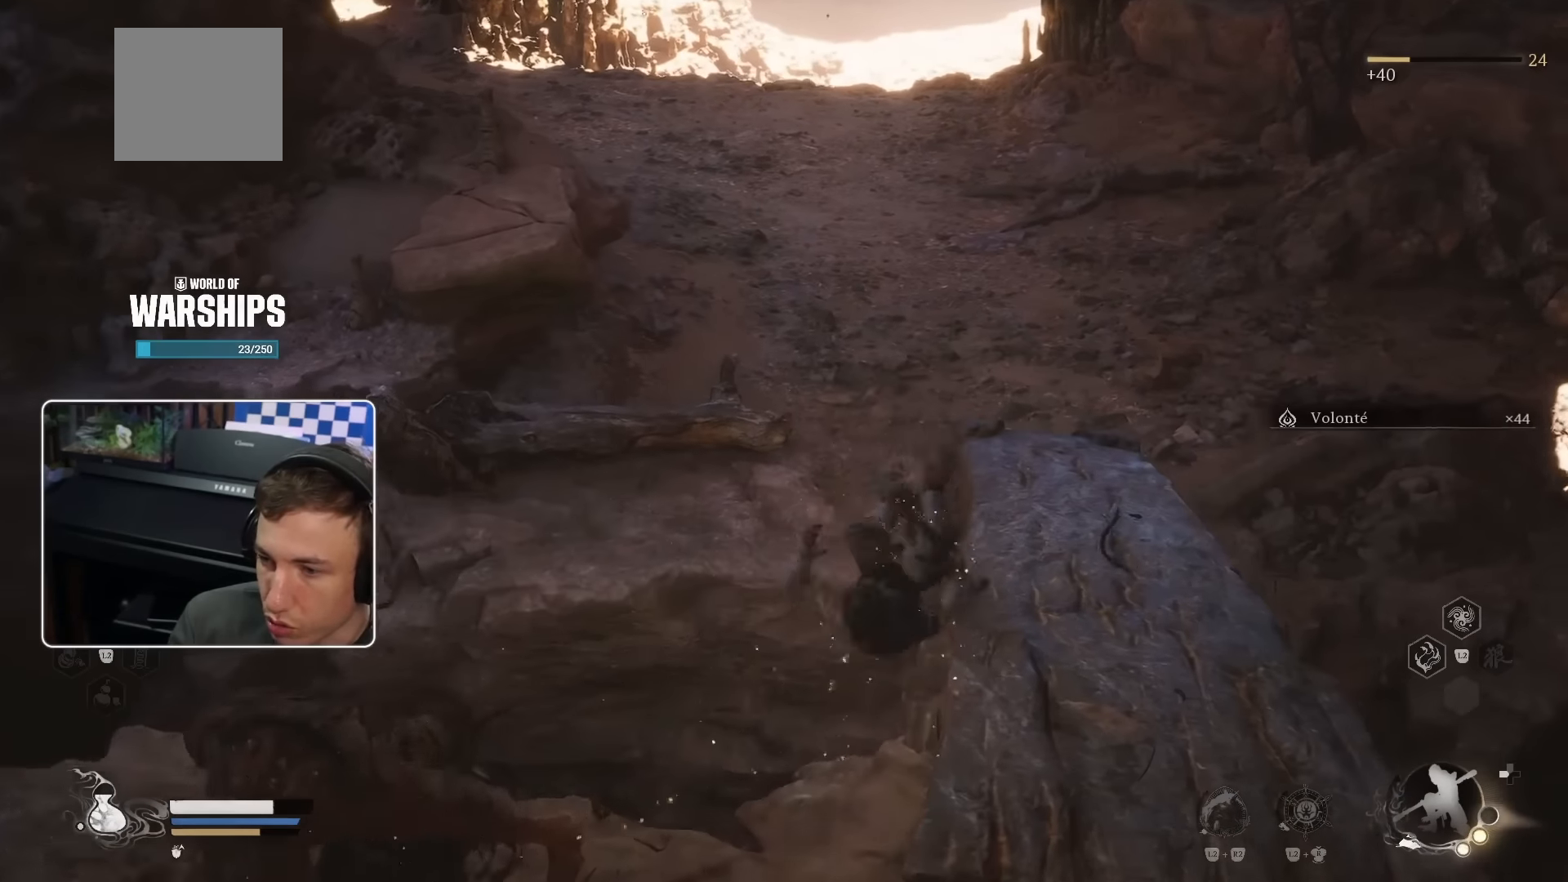
{"dt_ms": 500, "buttons": ["CIRCLE"], "left_stick": "up", "right_stick": "center", "events": [[17, "CROSS", "down"], [100, "CROSS", "up"], [167, "CROSS", "down"], [233, "CROSS", "up"], [300, "CROSS", "down"], [367, "CROSS", "up"], [417, "CROSS", "down"], [500, "CROSS", "up"]]}
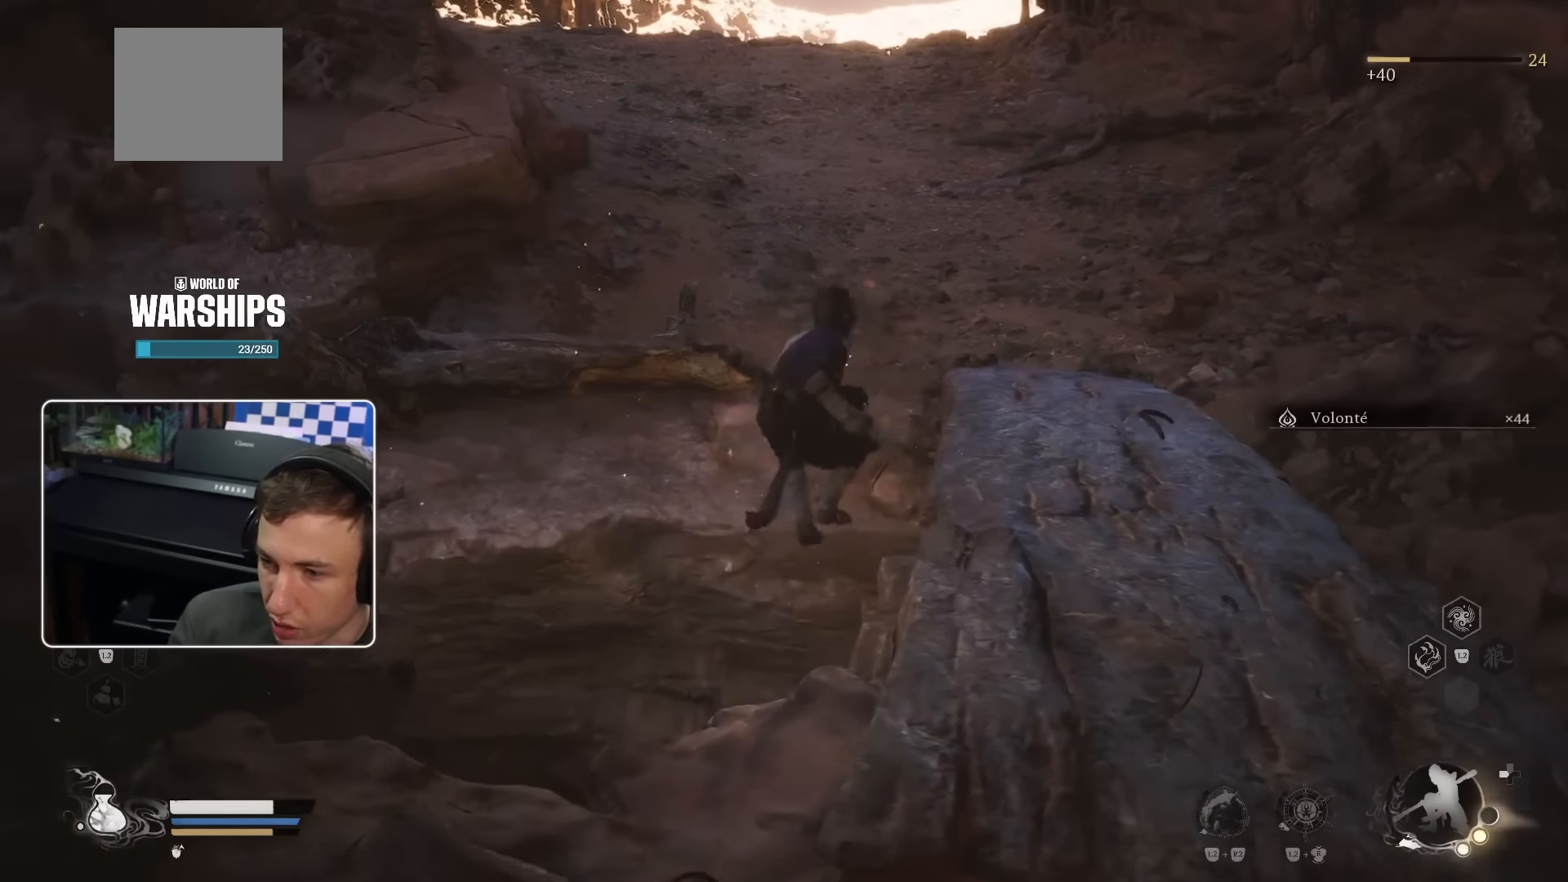
{"dt_ms": 500, "buttons": [], "left_stick": "up", "right_stick": "center", "events": [[50, "CROSS", "down"], [150, "CROSS", "up"], [183, "CROSS", "down"], [267, "CROSS", "up"], [317, "CROSS", "down"], [383, "CROSS", "up"], [417, "CIRCLE", "up"]]}
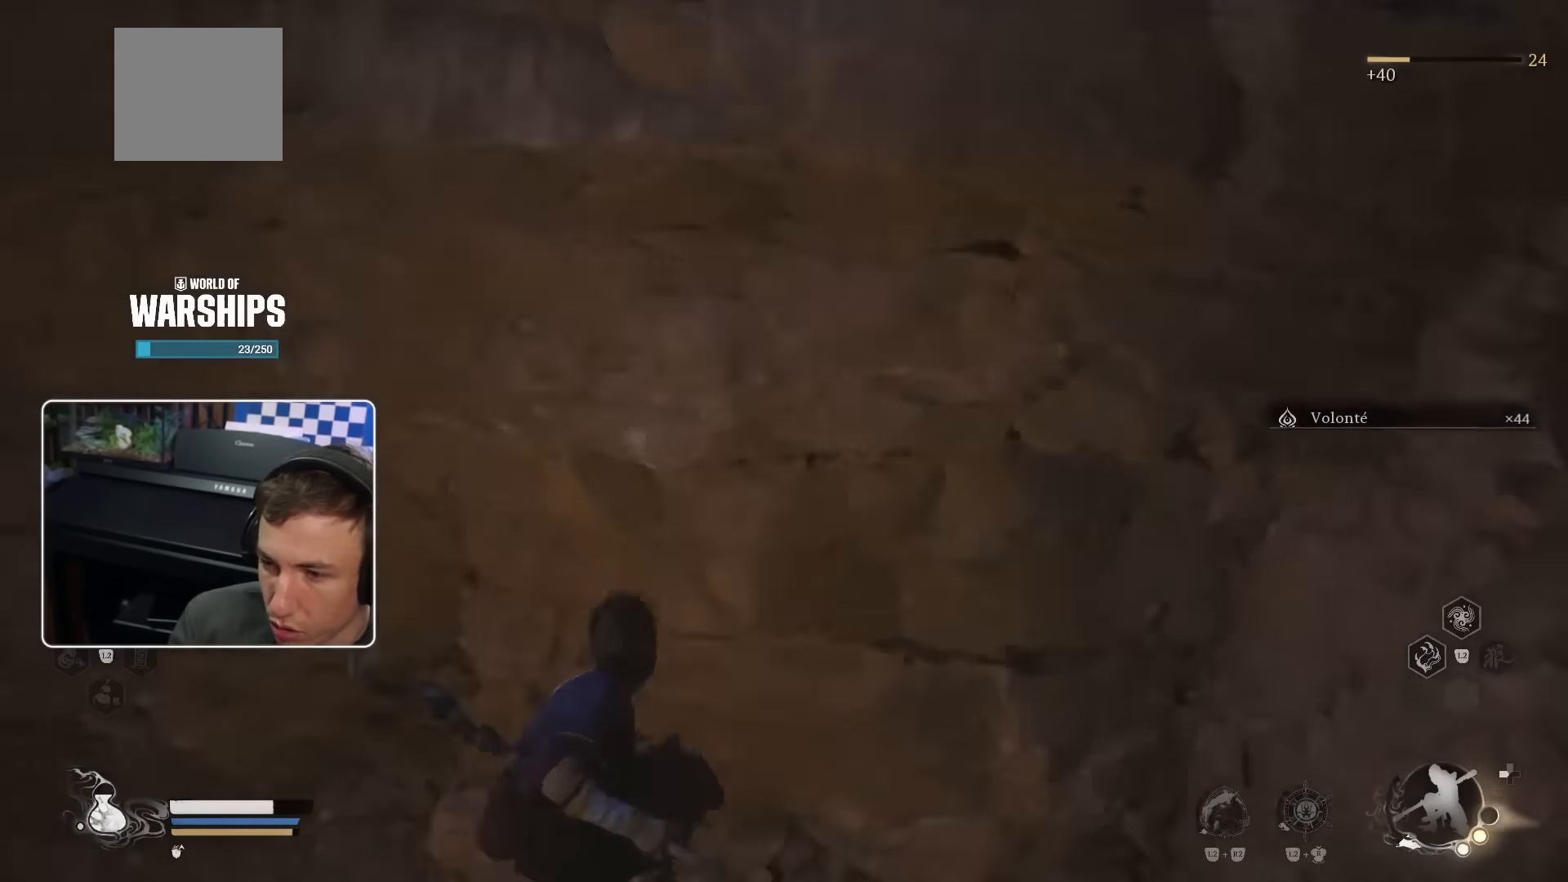
{"dt_ms": 500, "buttons": ["R3"], "left_stick": "up-right", "right_stick": "center"}
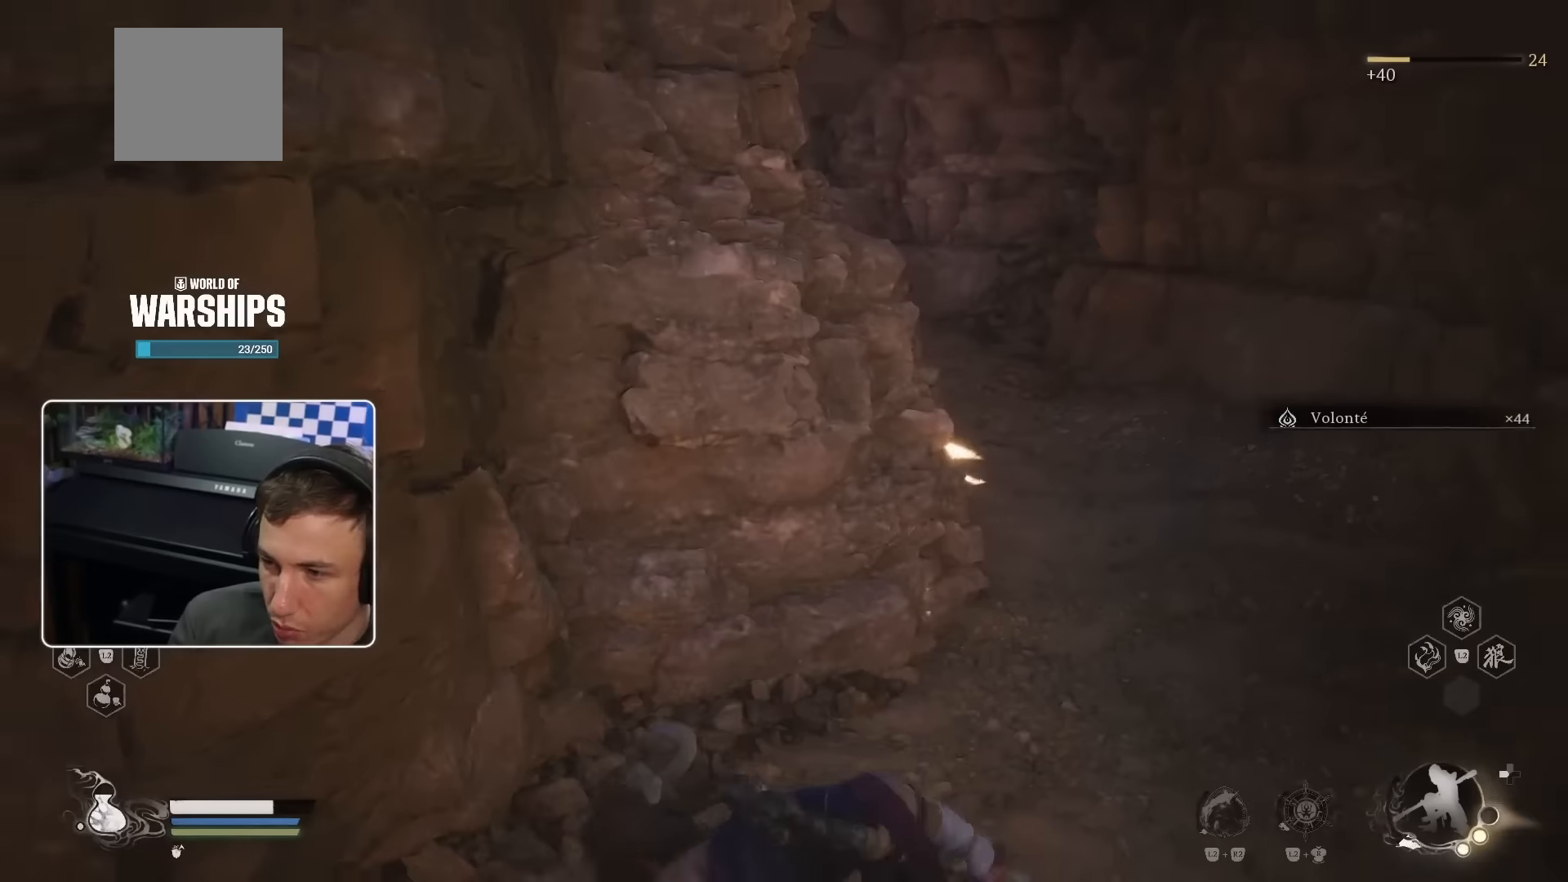
{"dt_ms": 500, "buttons": [], "left_stick": "up-right", "right_stick": "center", "events": [[84, "R3", "up"], [284, "left_stick", "up"], [467, "left_stick", "up-right"]]}
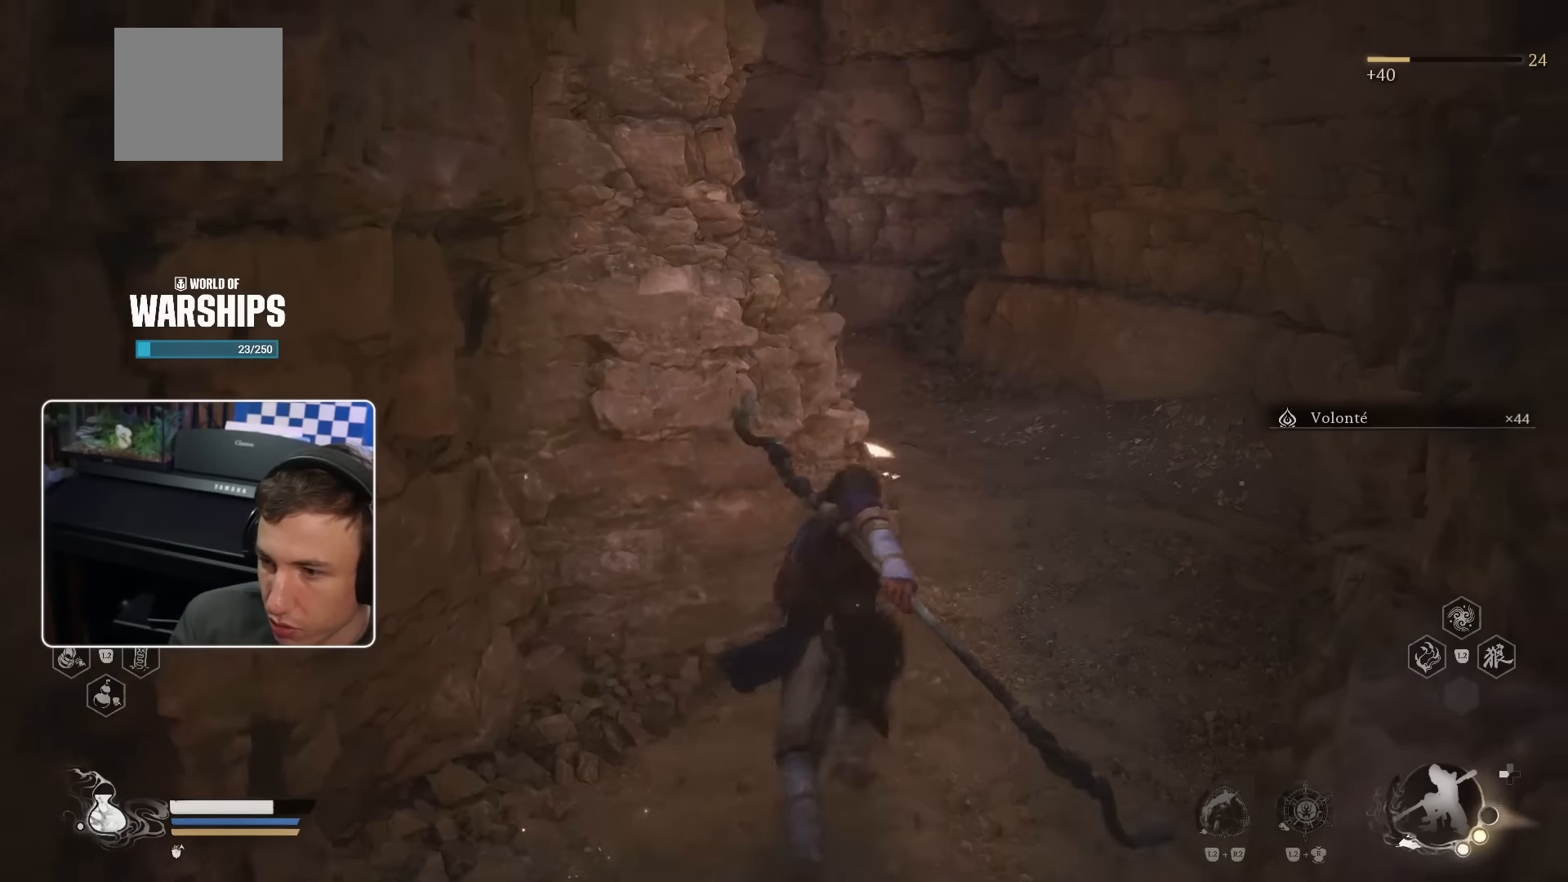
{"dt_ms": 500, "buttons": [], "left_stick": "up-right", "right_stick": "center", "events": [[234, "right_stick", "left"], [334, "right_stick", "center"]]}
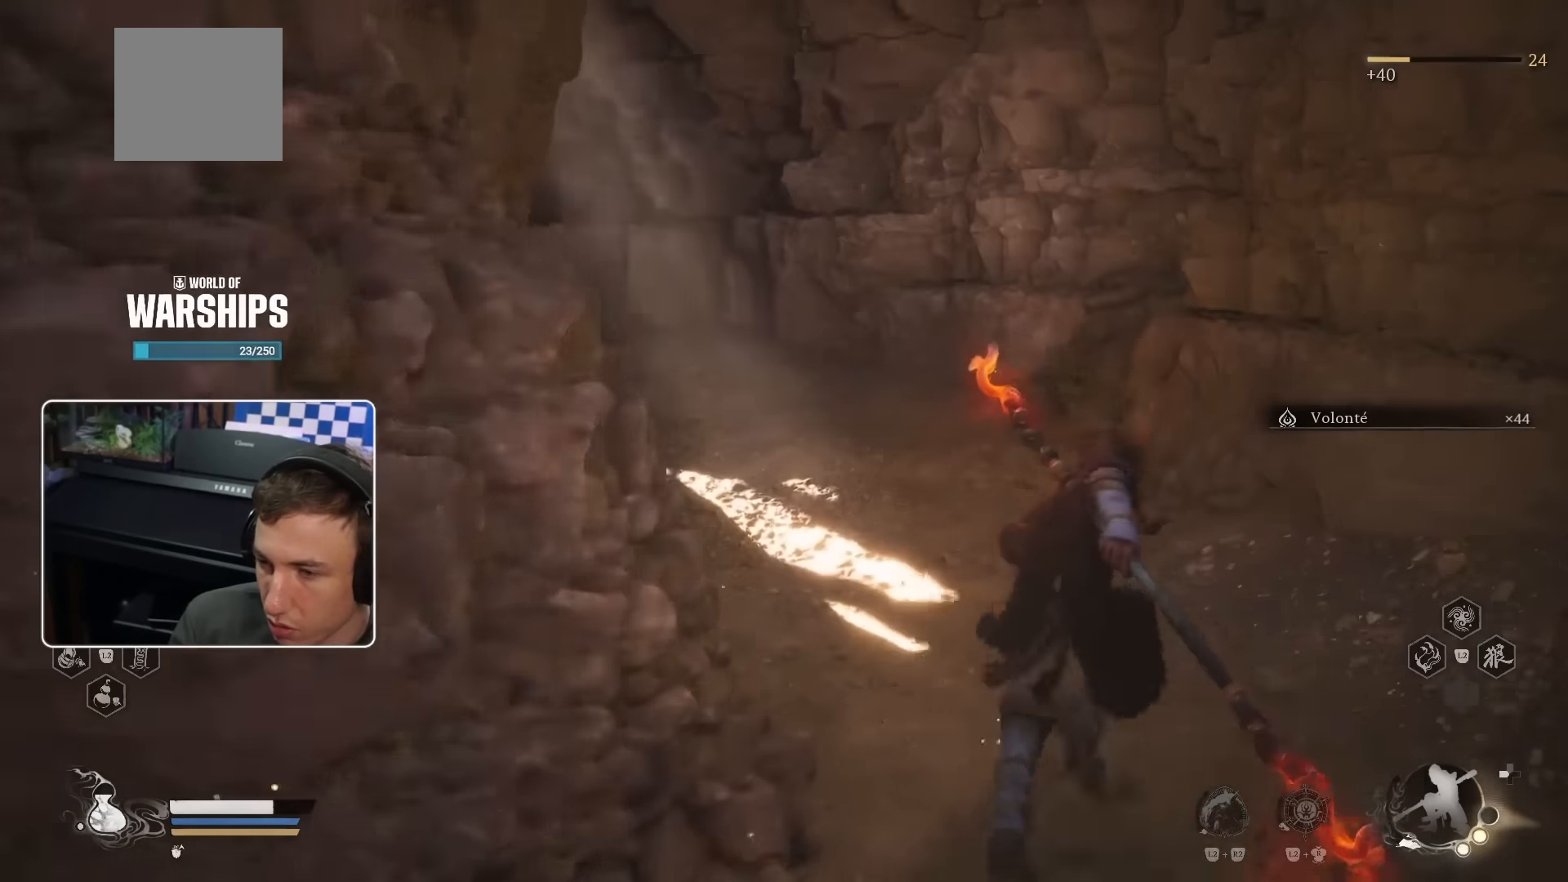
{"dt_ms": 500, "buttons": [], "left_stick": "up", "right_stick": "center"}
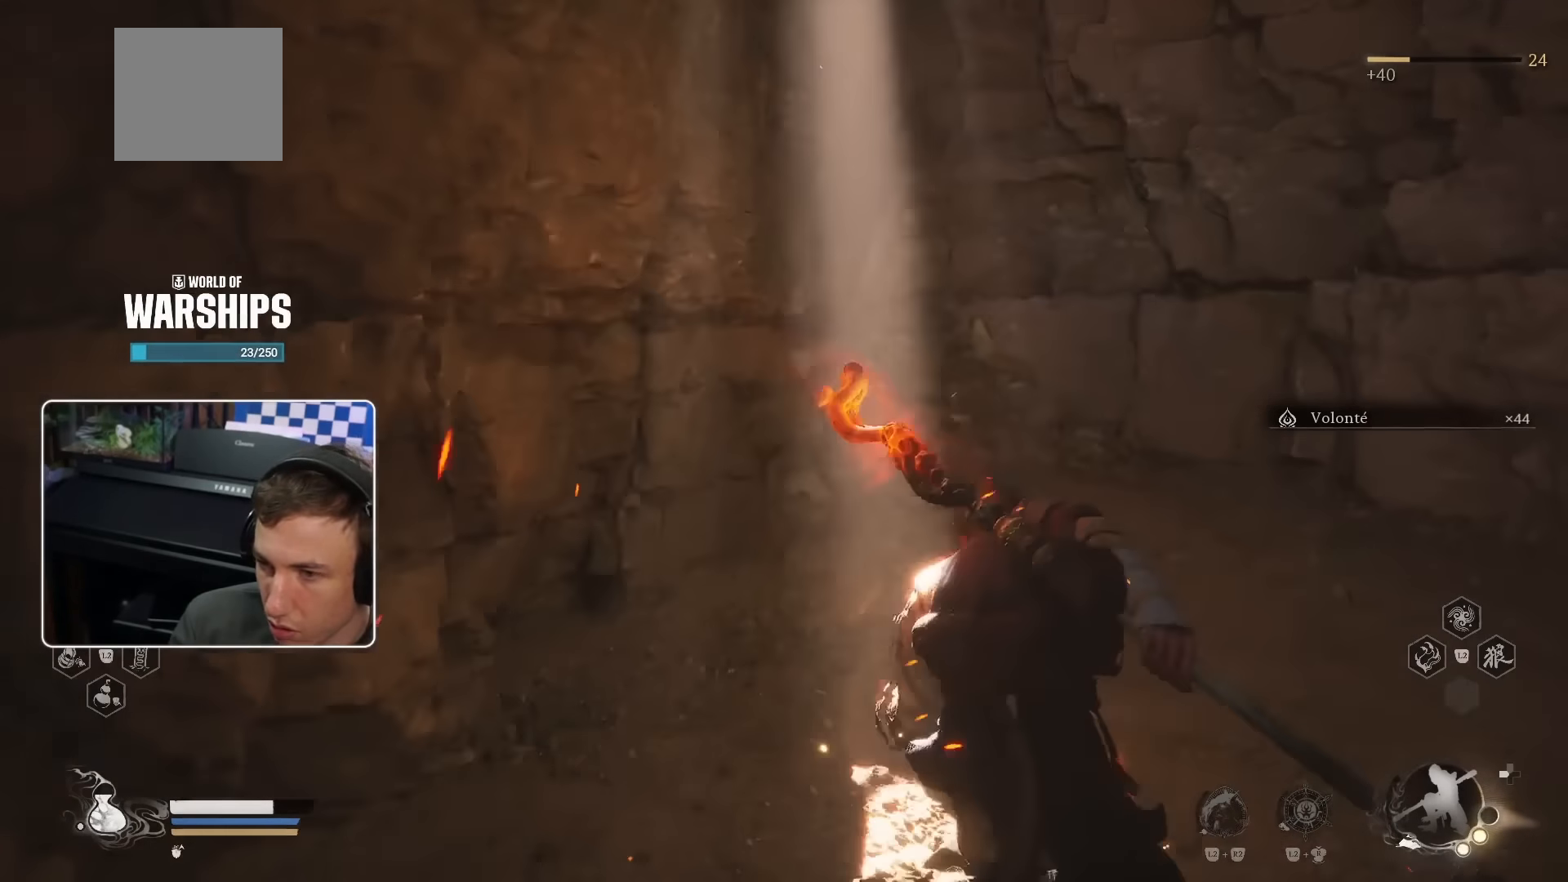
{"dt_ms": 500, "buttons": [], "left_stick": "down-left", "right_stick": "up-left", "events": [[117, "left_stick", "up-right"], [217, "R2", "down"], [284, "left_stick", "down-right"], [317, "right_stick", "up-left"], [350, "R2", "up"], [350, "left_stick", "down-left"]]}
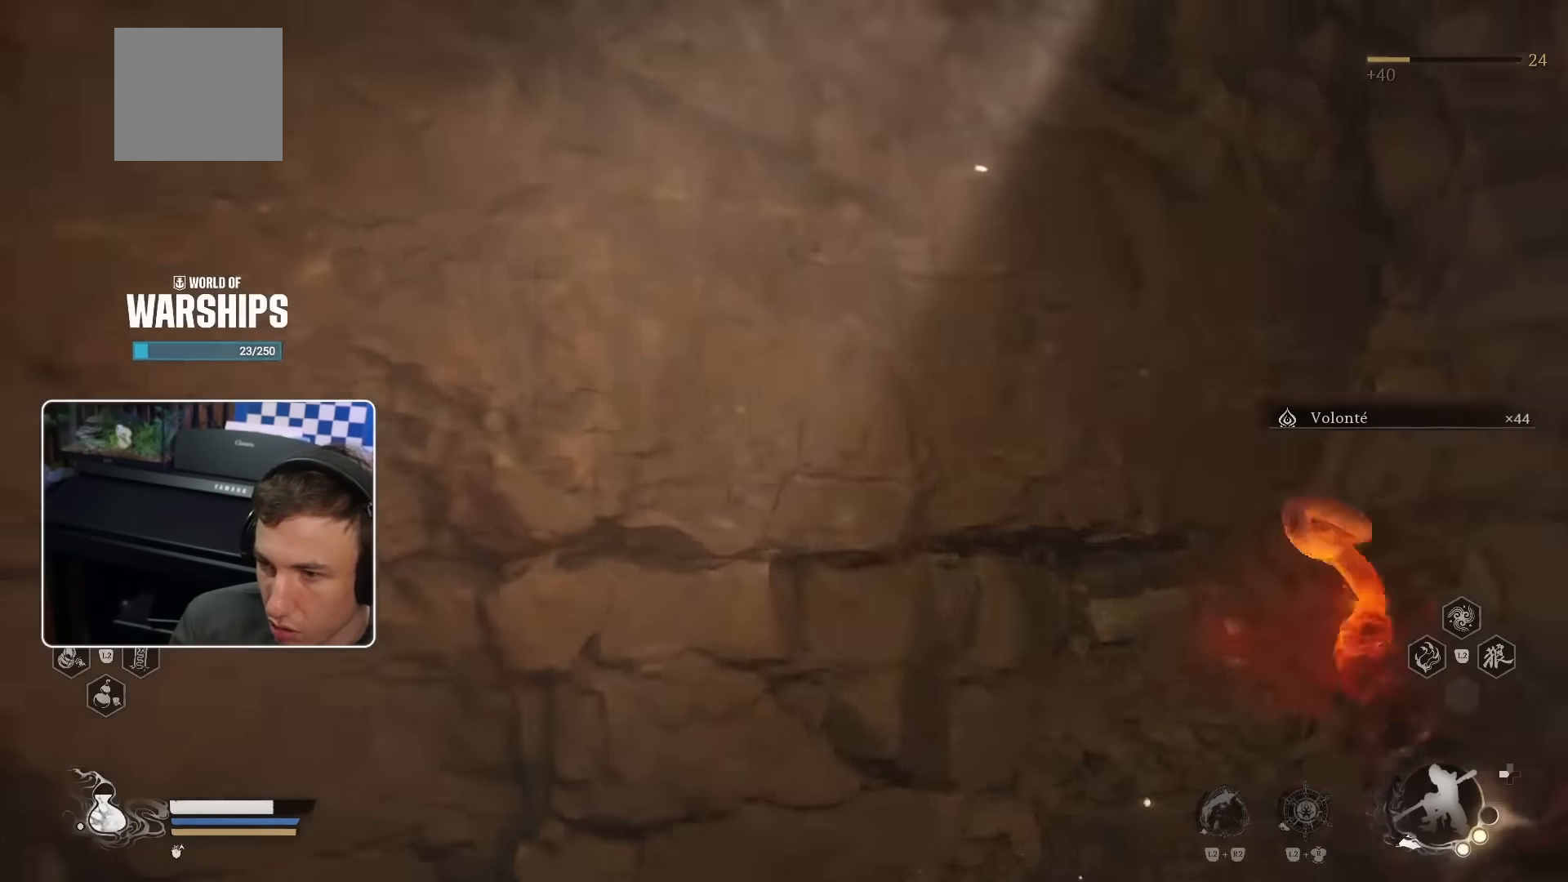
{"dt_ms": 1000, "buttons": ["L2"], "left_stick": "up", "right_stick": "center"}
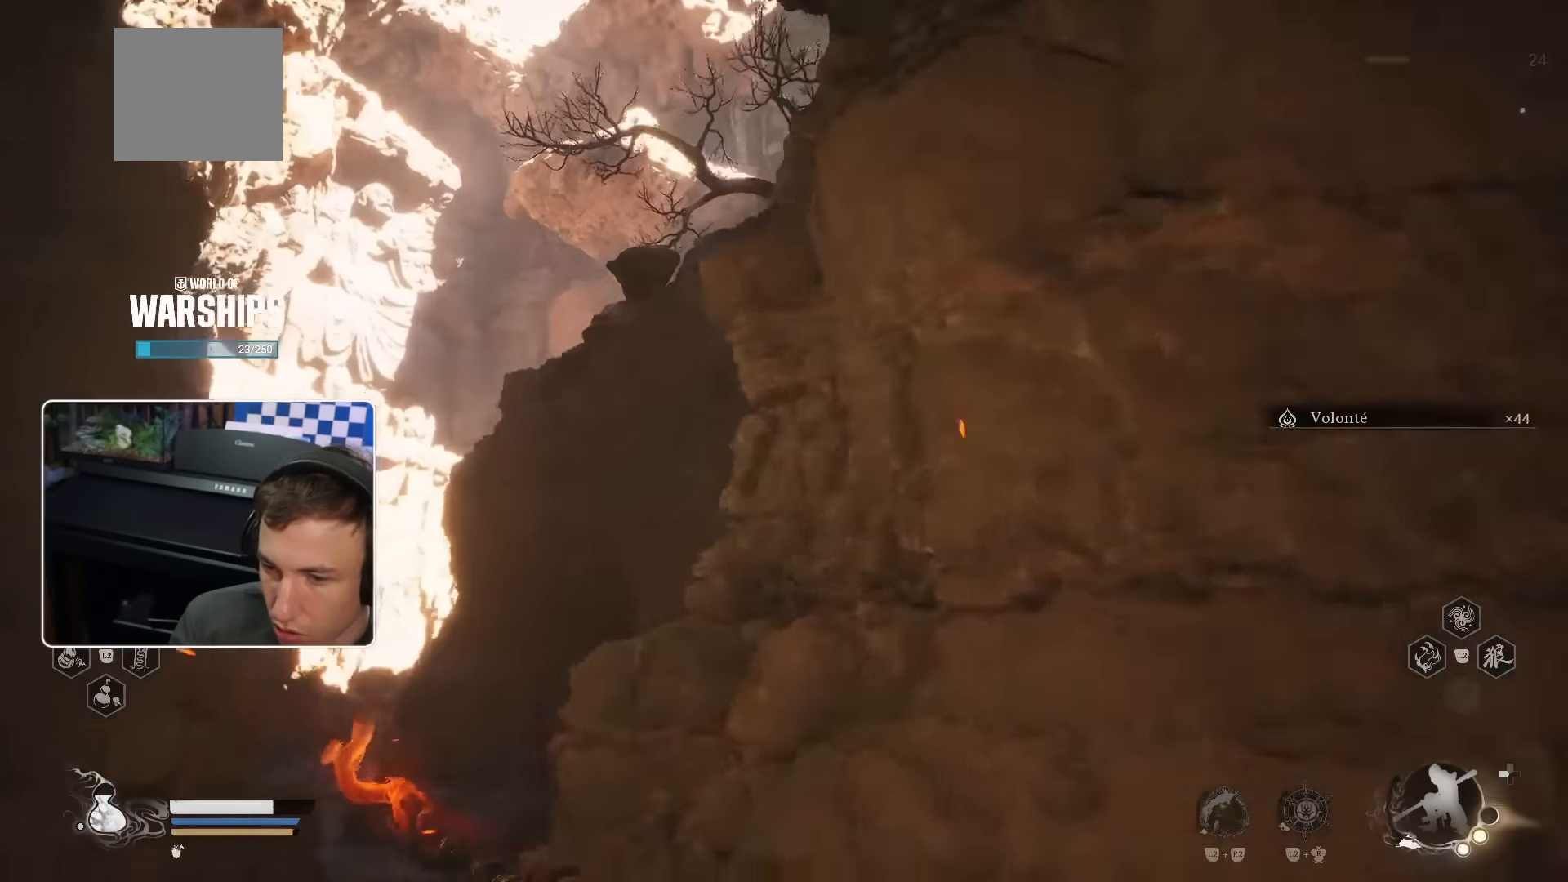
{"dt_ms": 500, "buttons": [], "left_stick": "up-left", "right_stick": "center"}
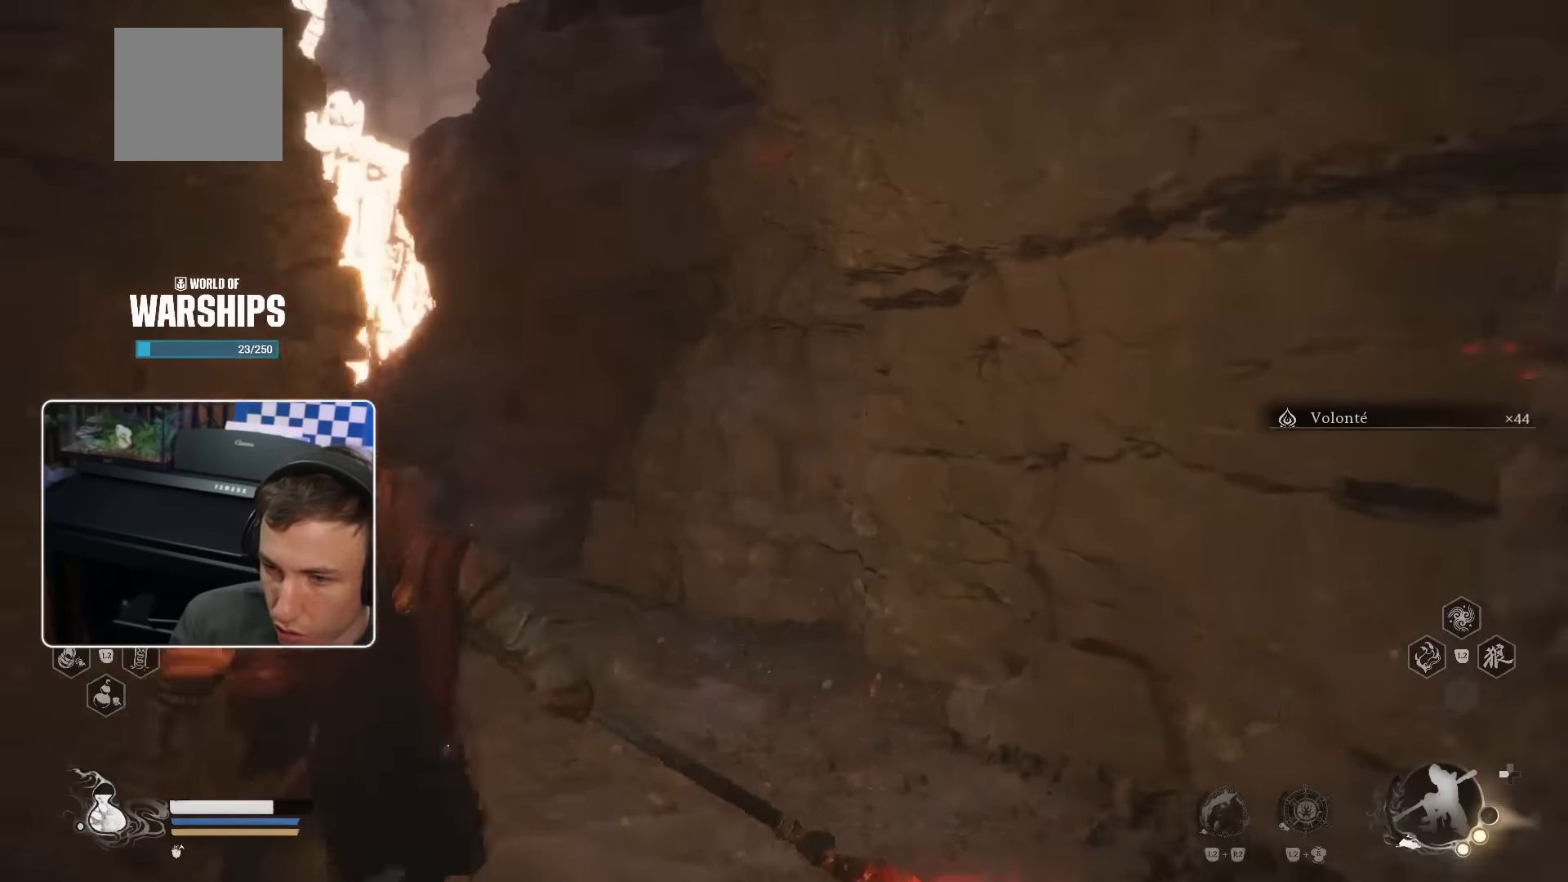
{"dt_ms": 500, "buttons": [], "left_stick": "up", "right_stick": "center", "events": [[17, "left_stick", "up"], [50, "right_stick", "left"], [167, "right_stick", "center"]]}
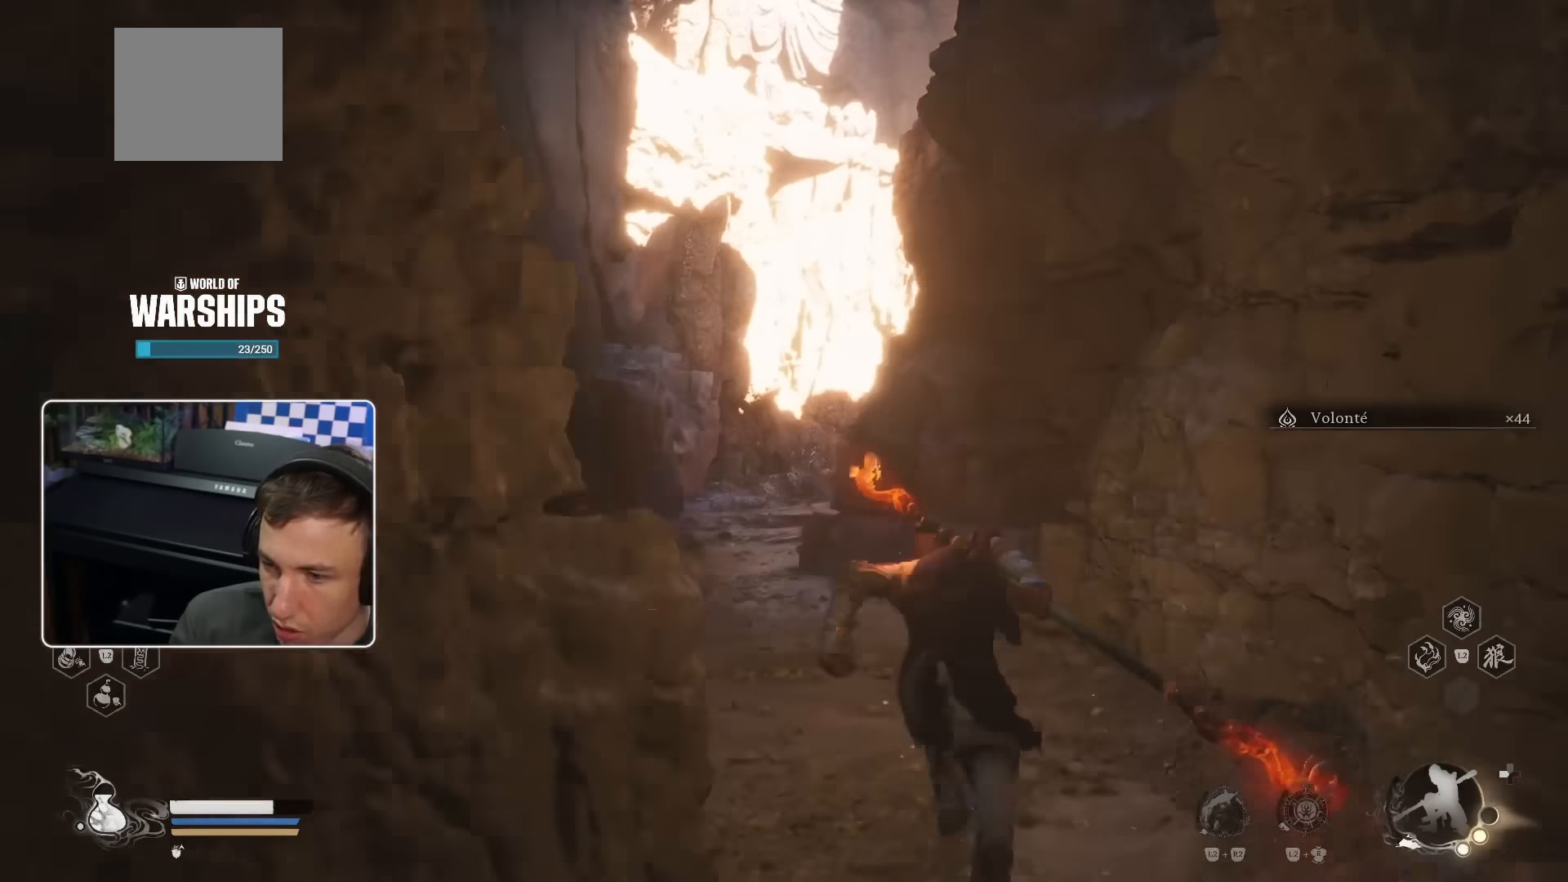
{"dt_ms": 500, "buttons": [], "left_stick": "up", "right_stick": "center", "events": []}
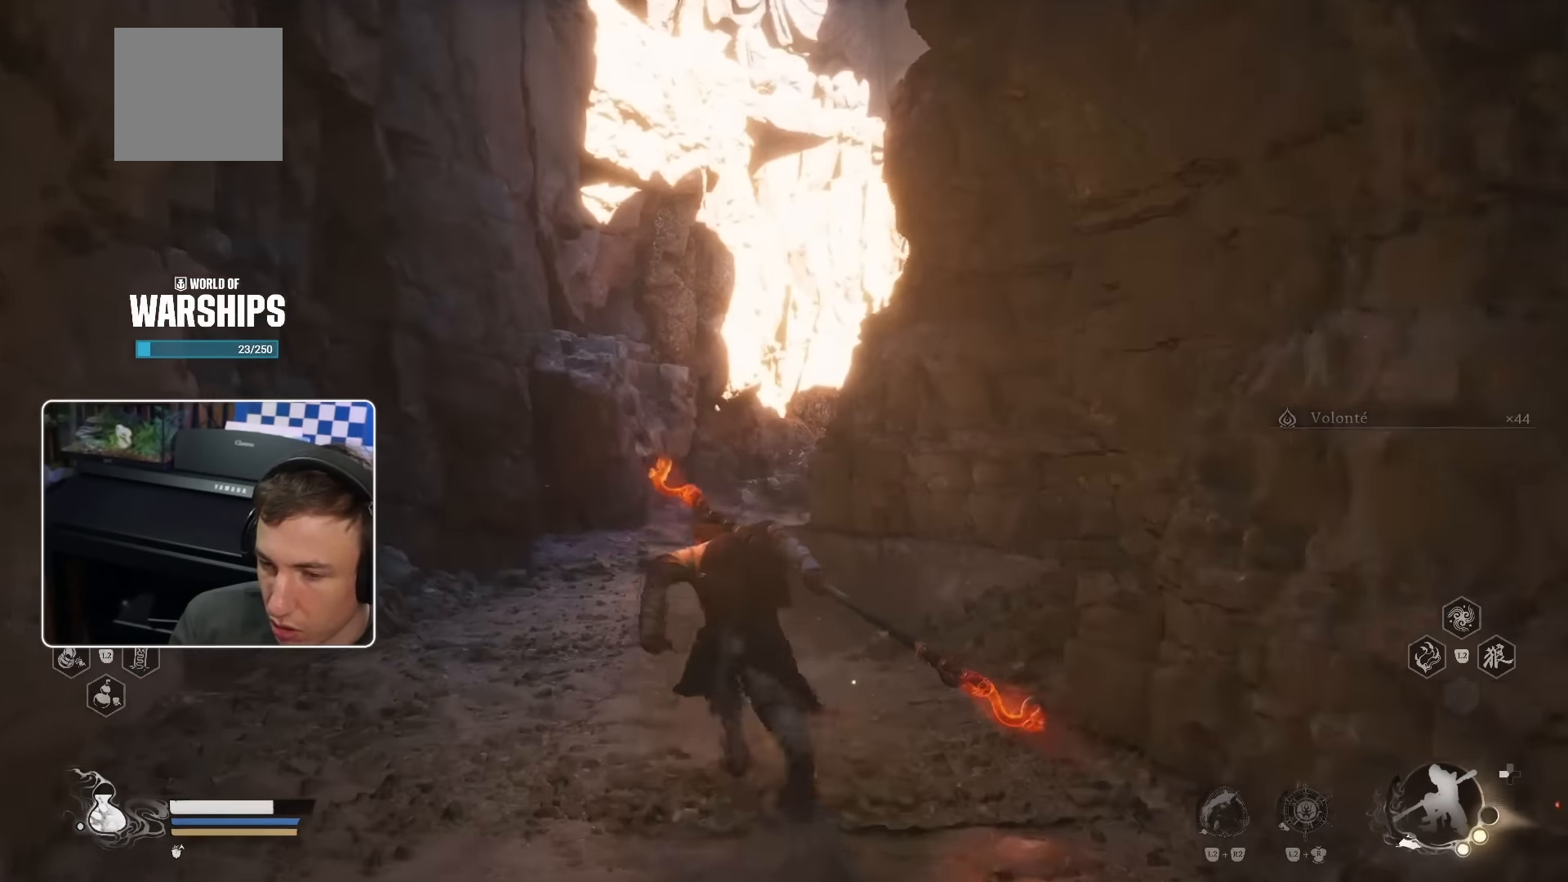
{"dt_ms": 500, "buttons": [], "left_stick": "up", "right_stick": "center", "events": []}
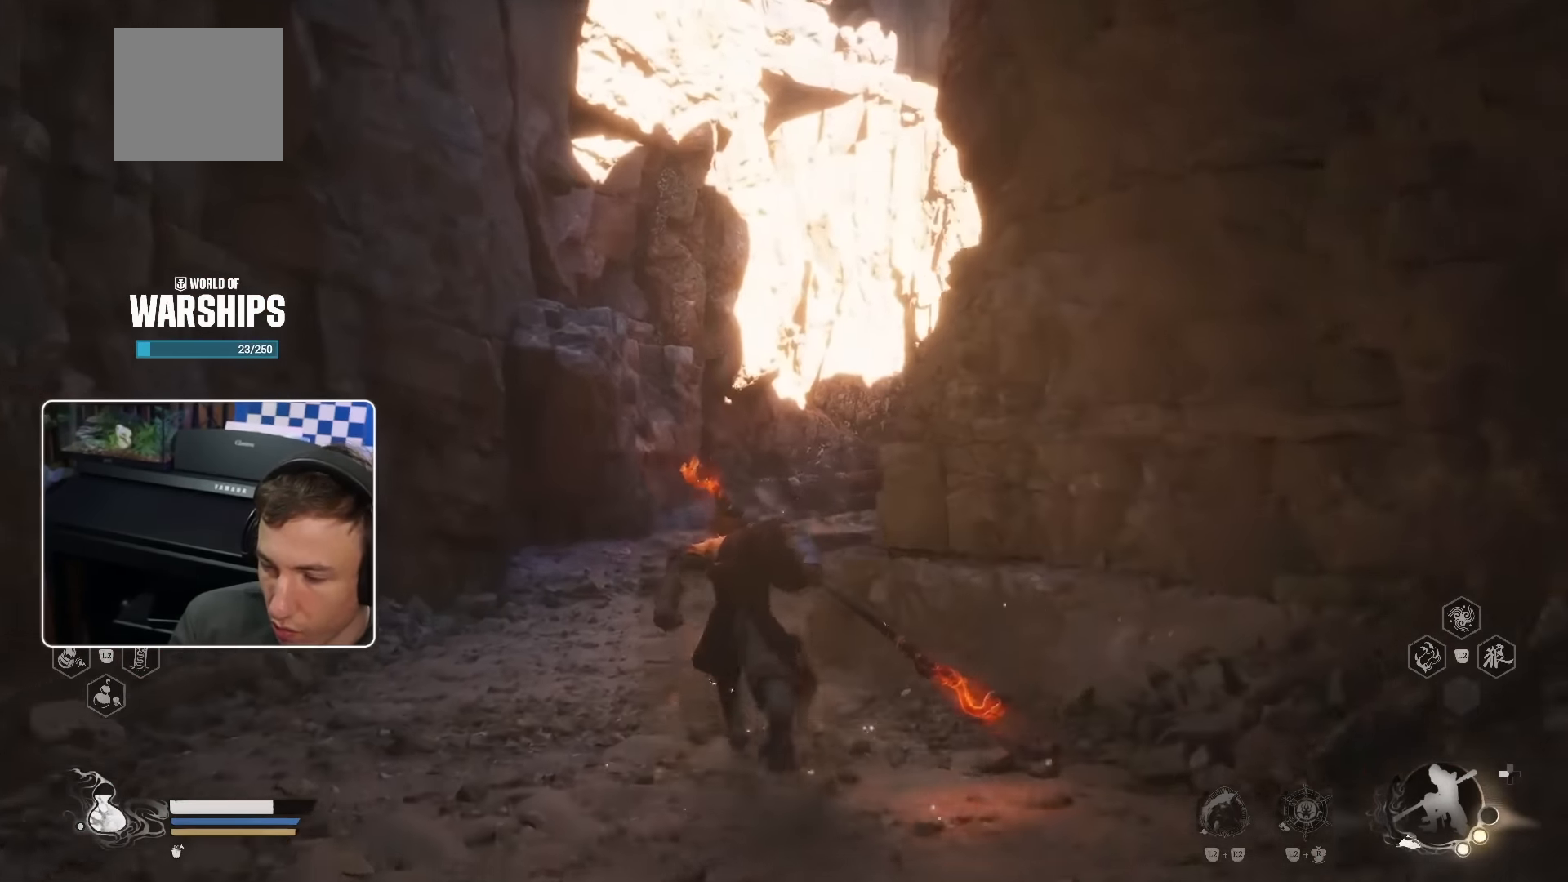
{"dt_ms": 500, "buttons": [], "left_stick": "up", "right_stick": "right", "events": [[367, "right_stick", "right"]]}
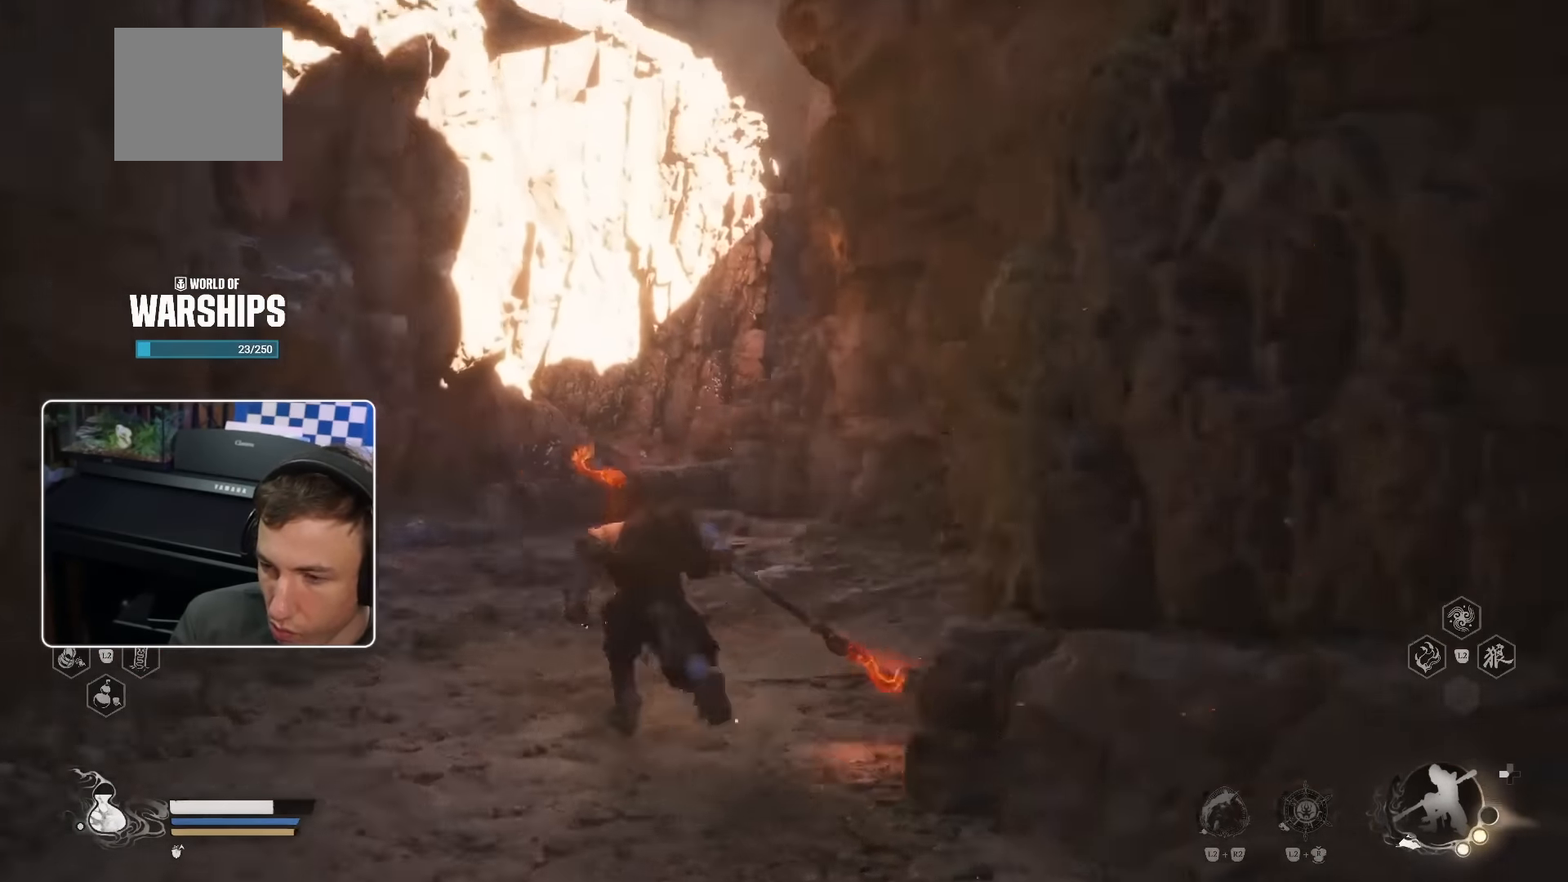
{"dt_ms": 500, "buttons": [], "left_stick": "up", "right_stick": "center"}
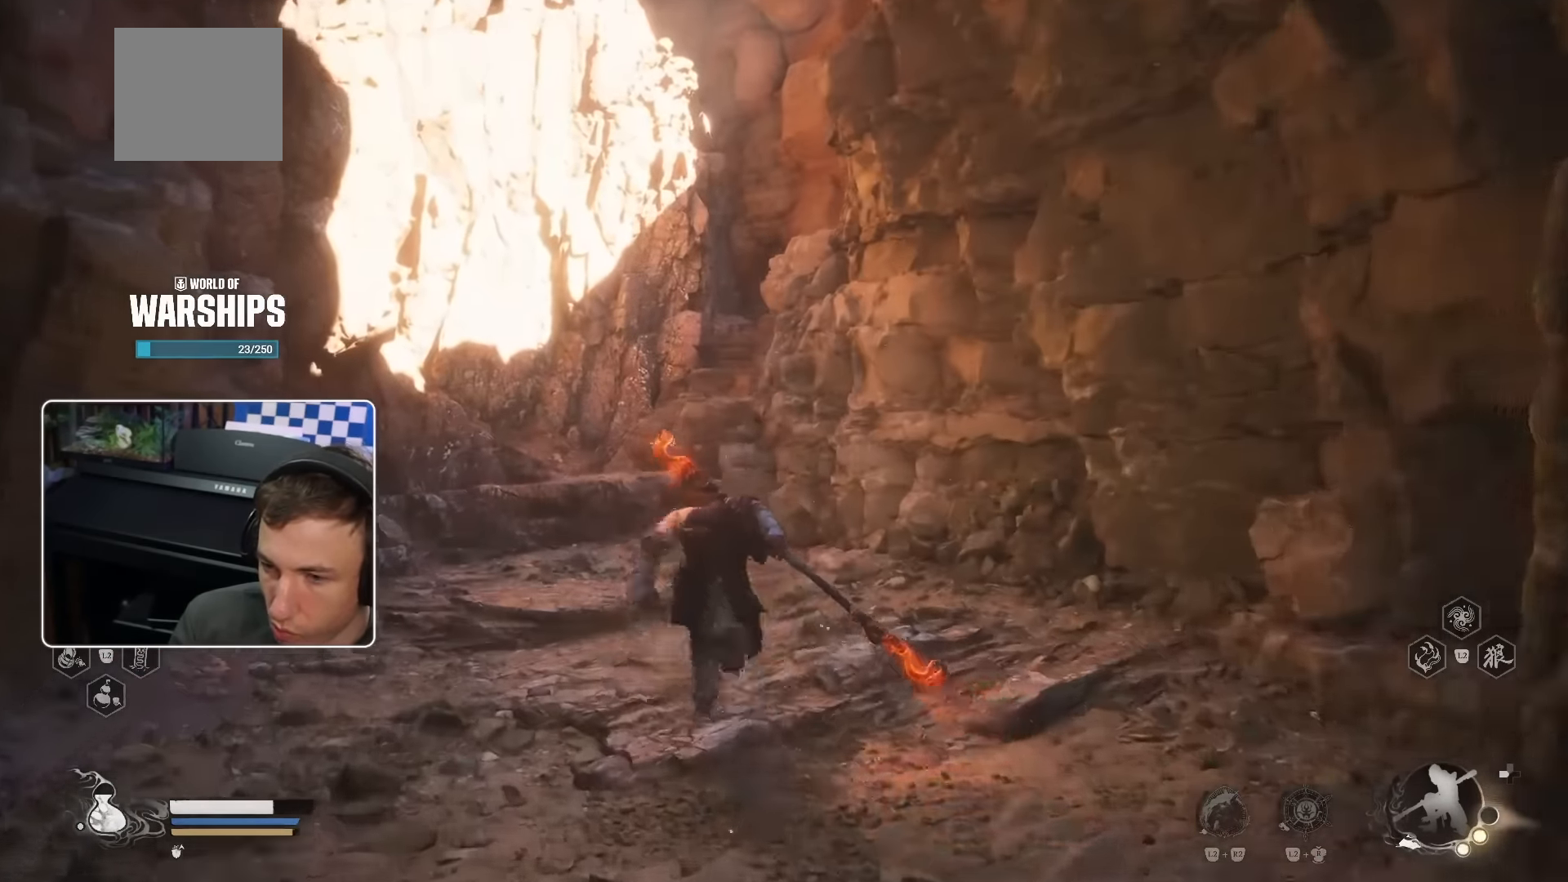
{"dt_ms": 500, "buttons": [], "left_stick": "up", "right_stick": "center", "events": []}